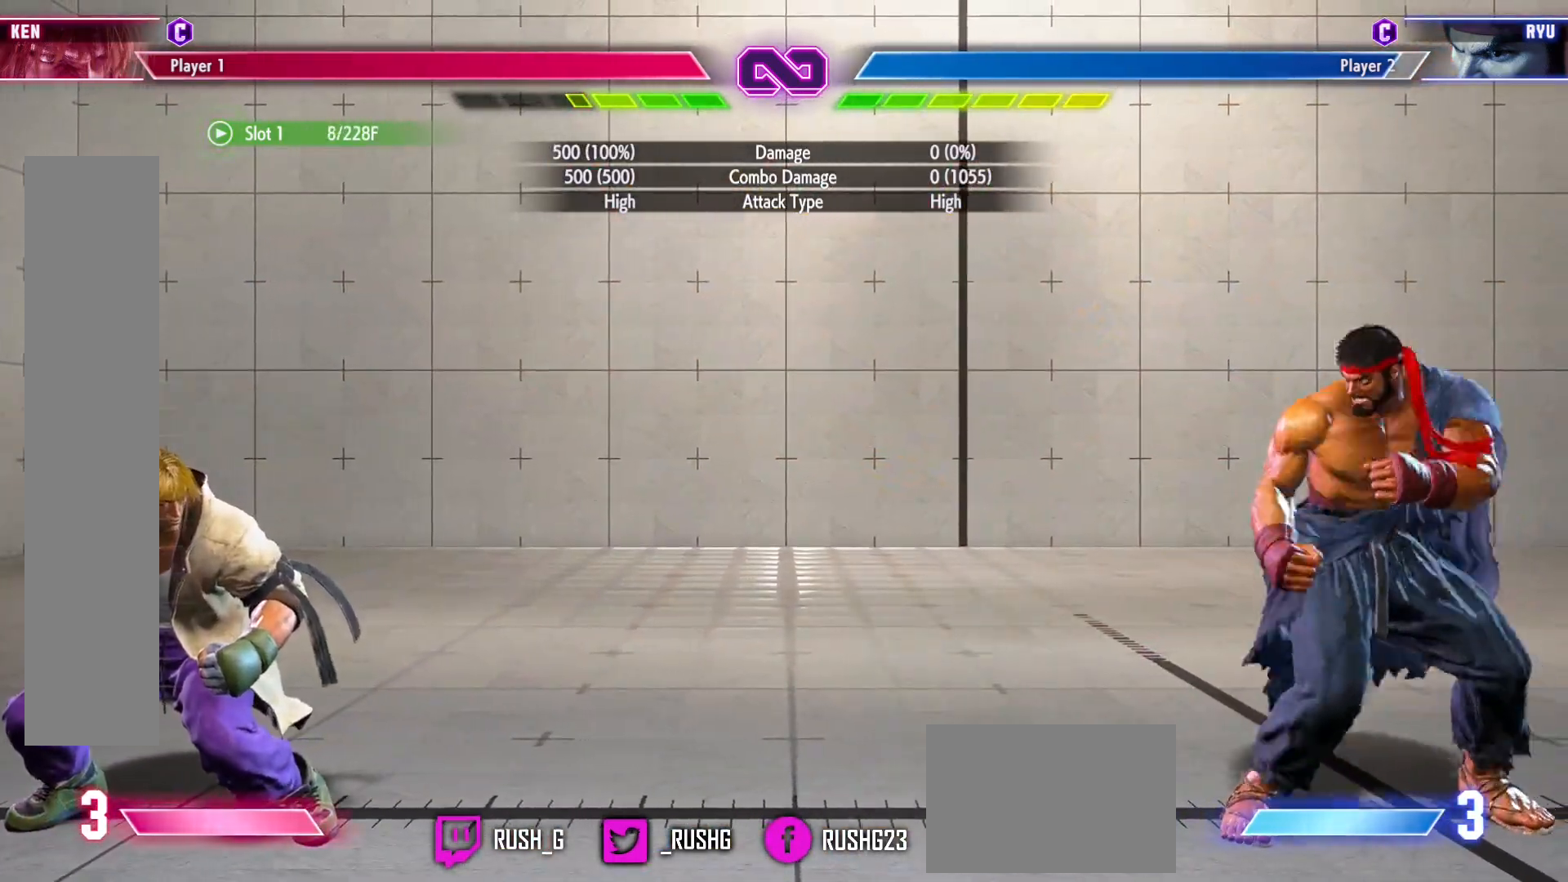
Gameplay with a controller (PlayStation layout); each line is a JSON object with the inputs held at the frame after it. "events" lists button and stick changes between this image and that frame as [ms after this image, input, new state], when the widget could be followed in between. Not read: L3 R3 TOUCHPAD other_buttons.
{"buttons": ["DPAD_DOWN", "DPAD_LEFT"], "events": []}
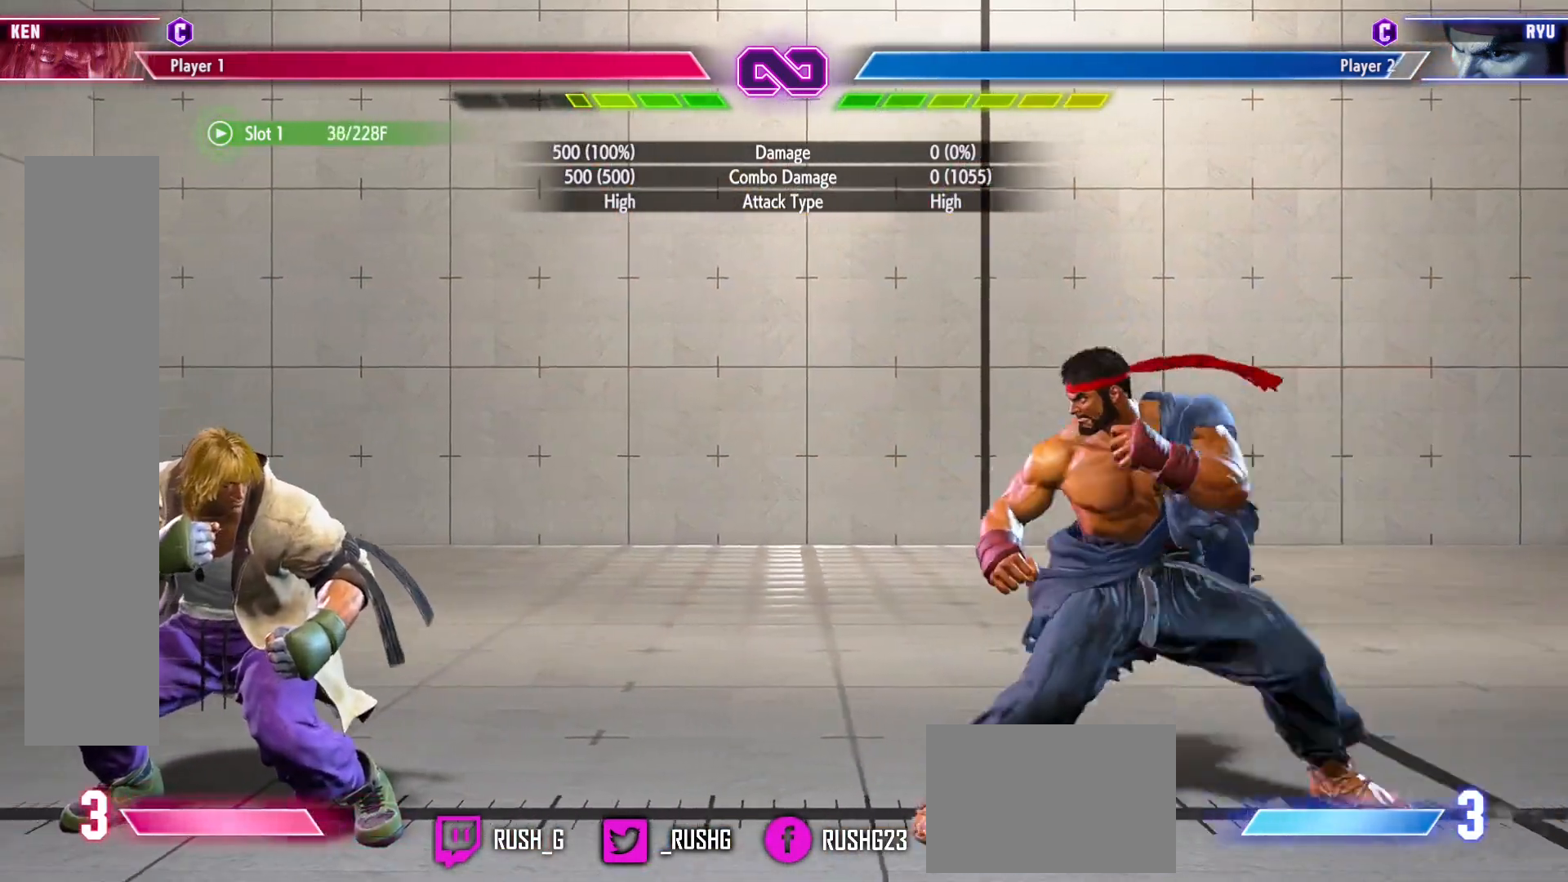
{"buttons": ["DPAD_DOWN", "DPAD_LEFT"], "events": []}
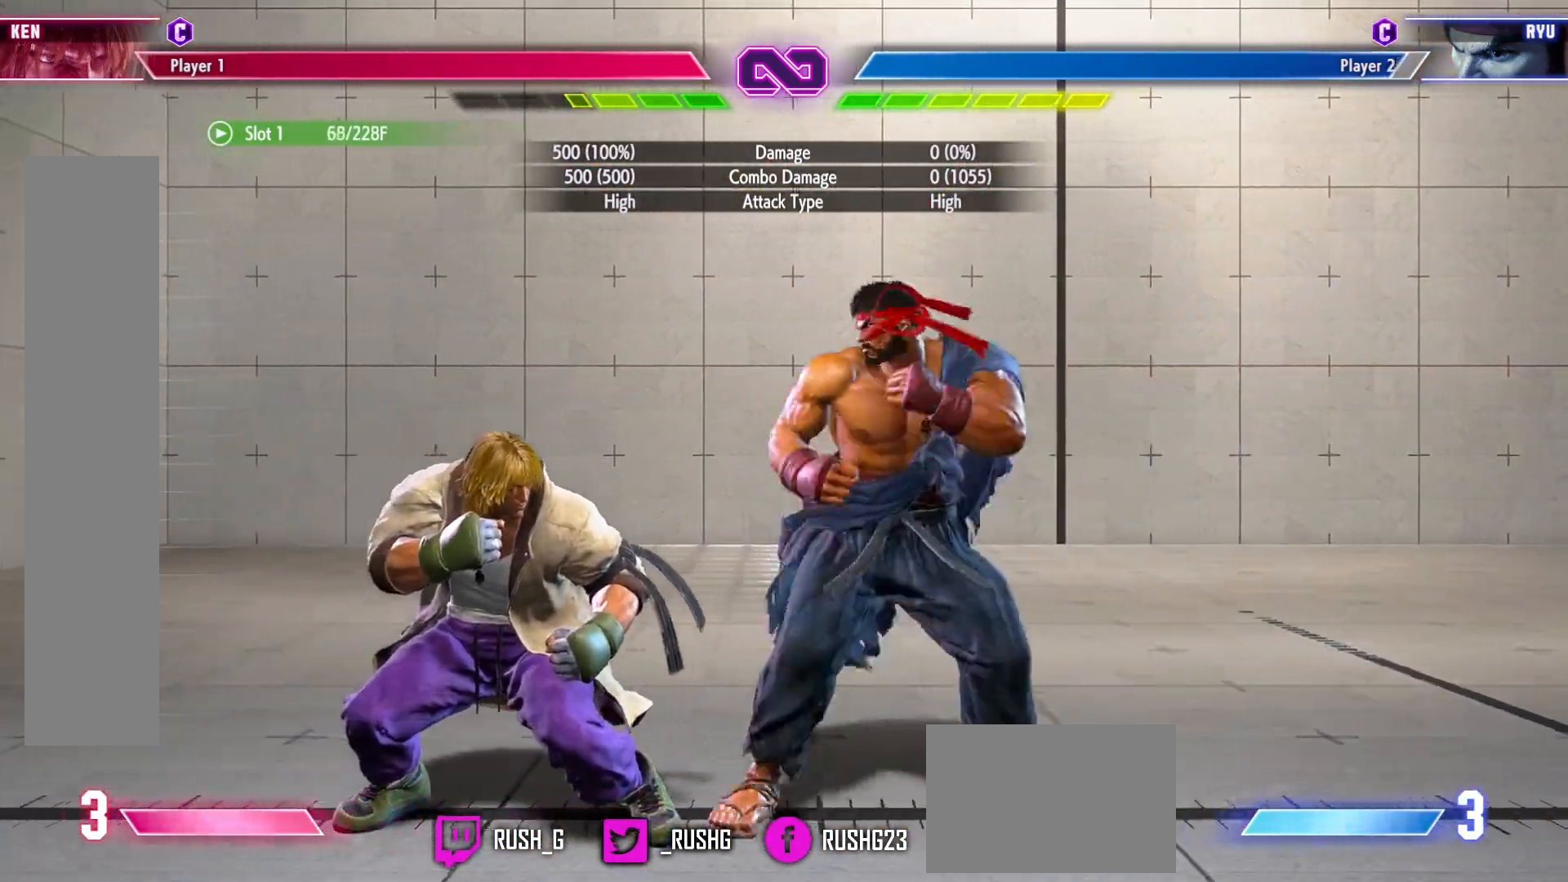
{"buttons": ["DPAD_DOWN", "DPAD_LEFT"], "events": []}
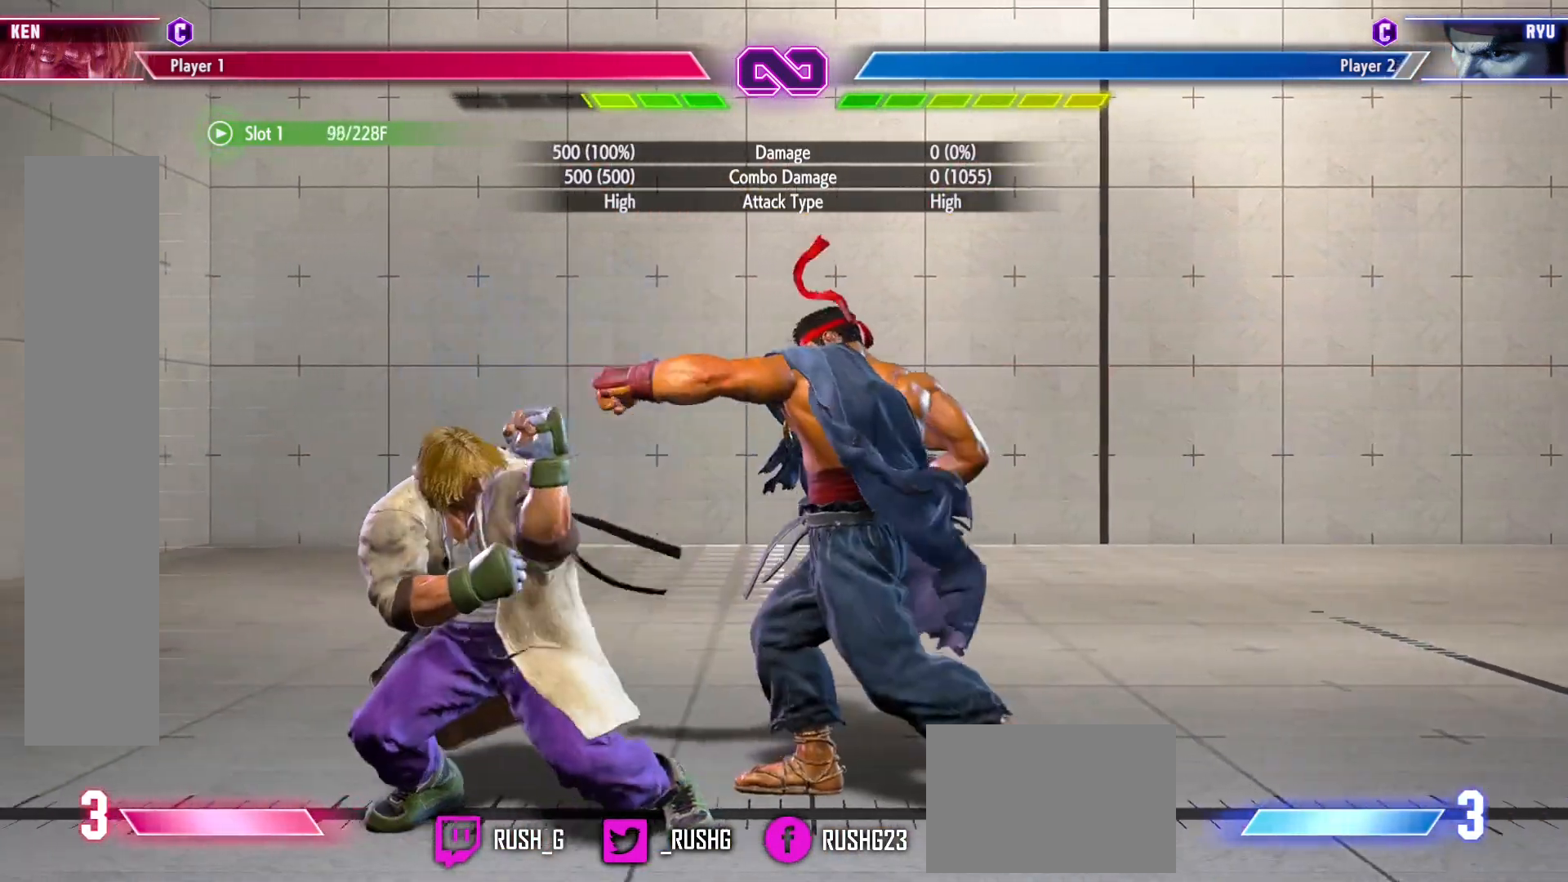
{"buttons": ["DPAD_LEFT"], "events": [[233, "DPAD_DOWN", "up"]]}
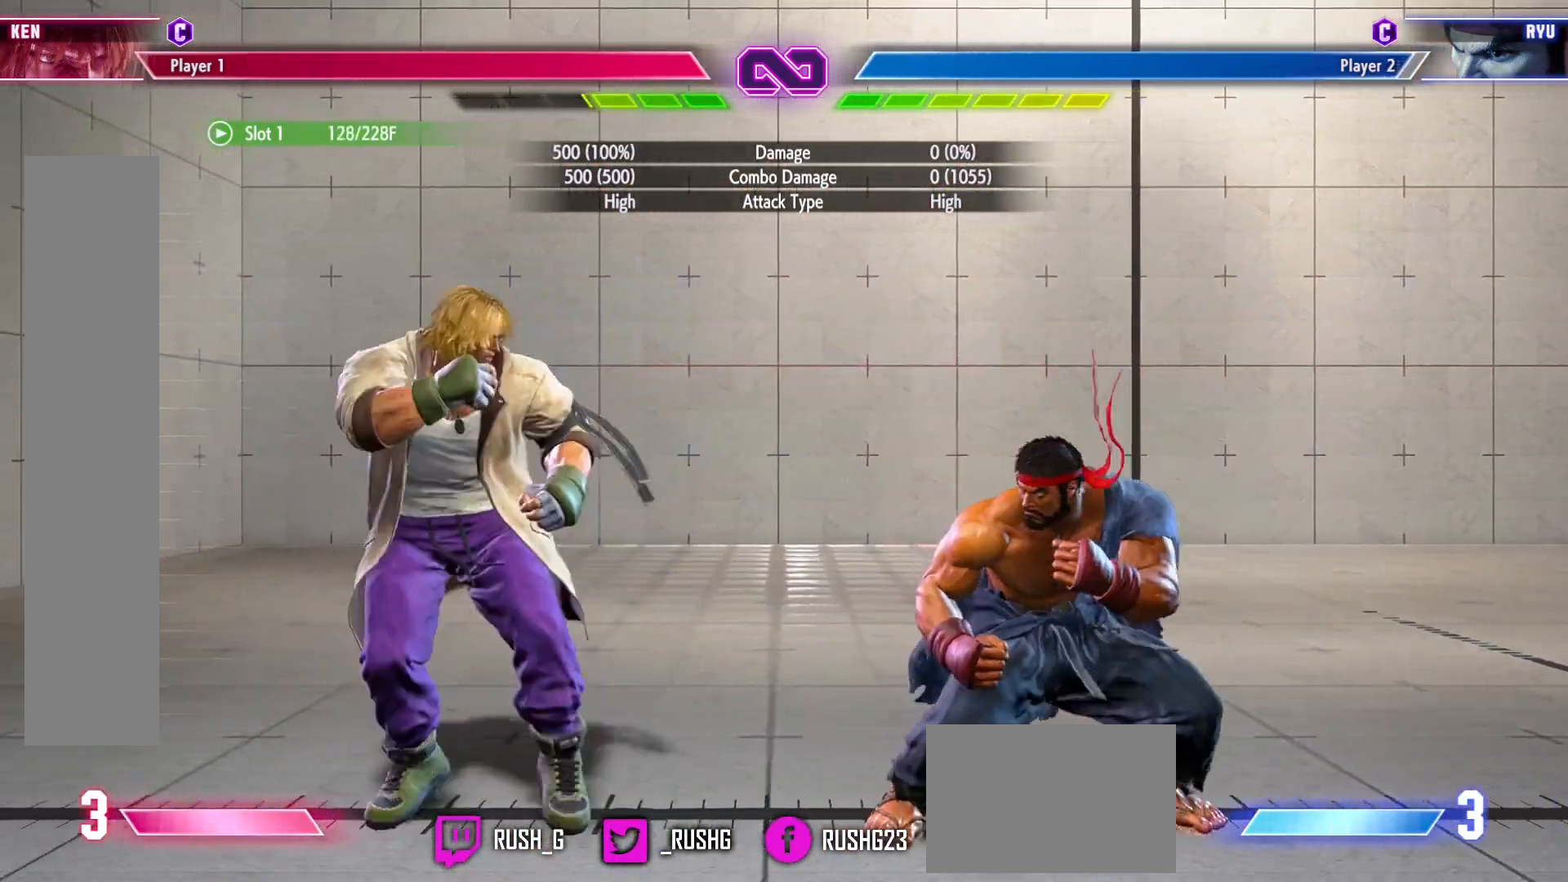
{"buttons": ["DPAD_RIGHT"], "events": [[233, "DPAD_LEFT", "up"], [417, "DPAD_RIGHT", "down"]]}
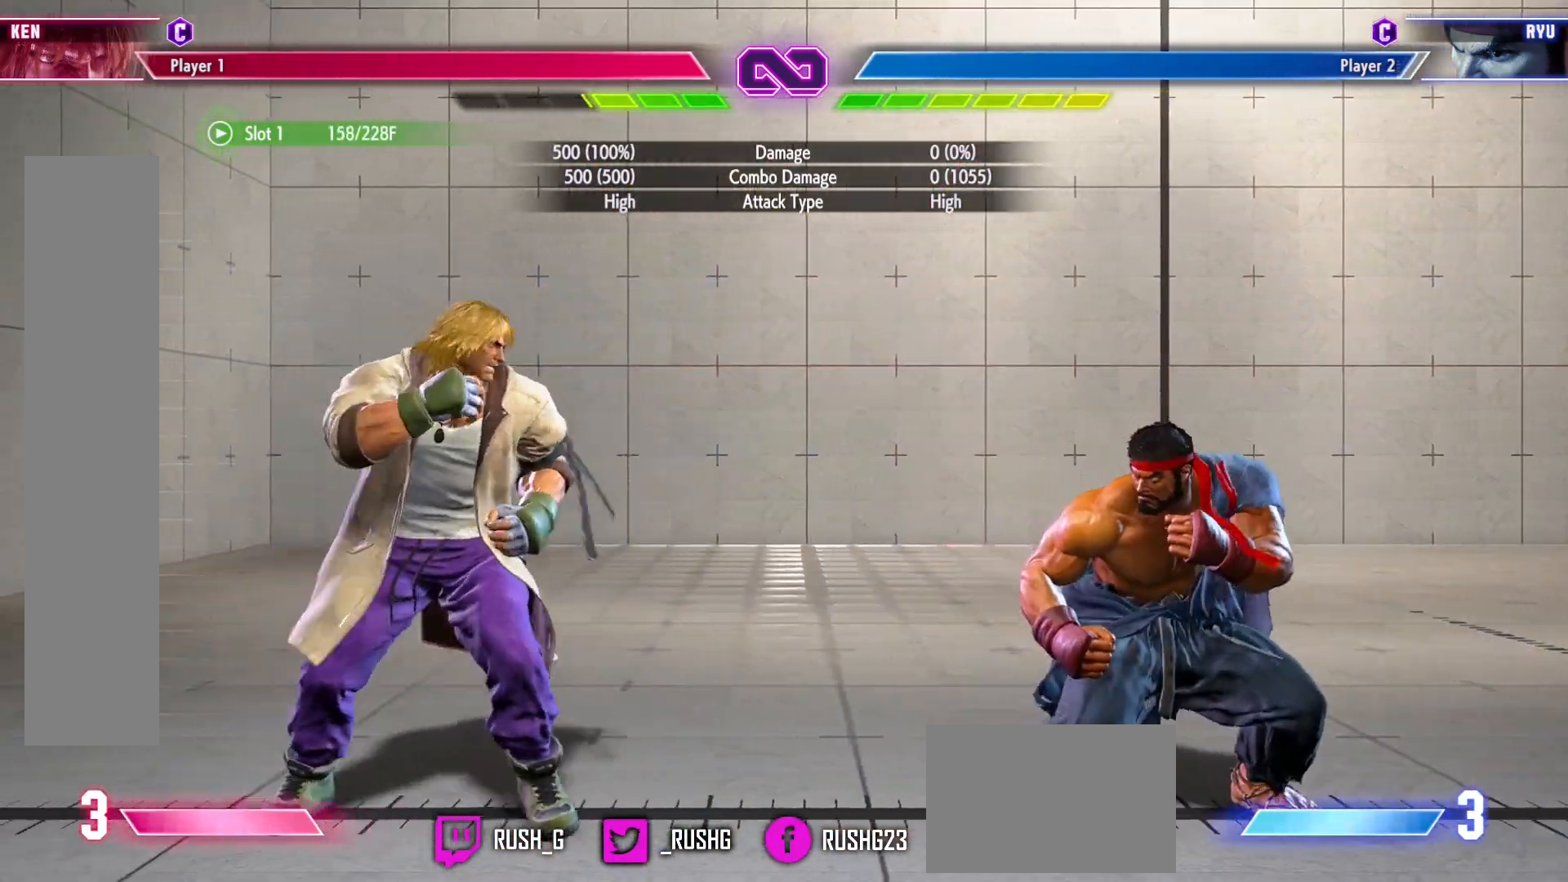
{"buttons": ["DPAD_RIGHT"], "events": [[267, "DPAD_RIGHT", "up"], [433, "DPAD_RIGHT", "down"]]}
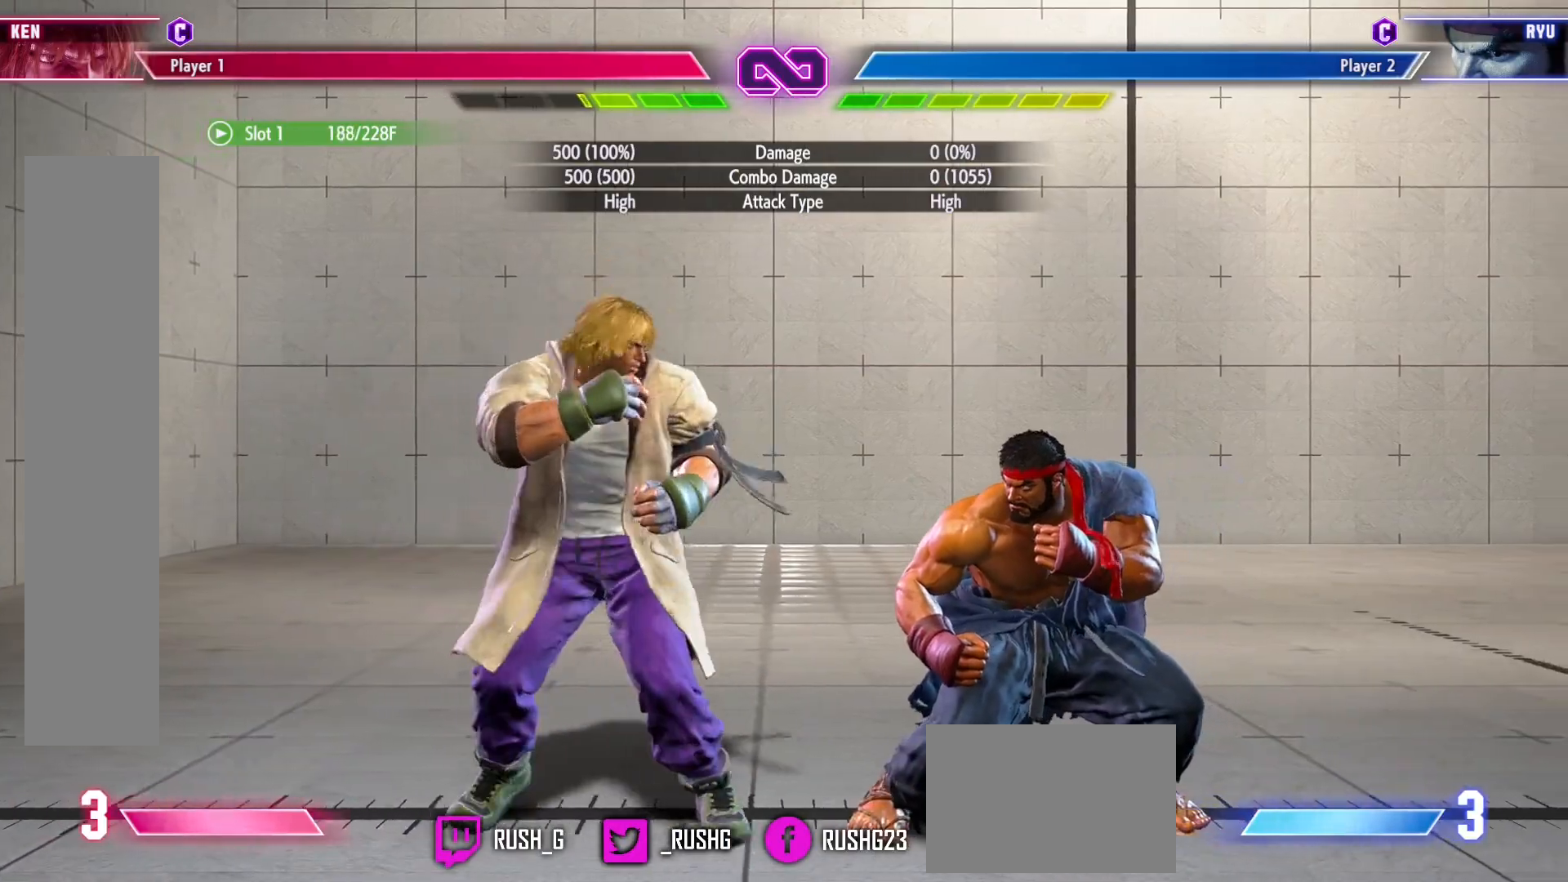
{"buttons": ["DPAD_DOWN", "DPAD_LEFT"], "events": [[50, "DPAD_DOWN", "down"], [50, "DPAD_RIGHT", "up"], [83, "DPAD_LEFT", "down"]]}
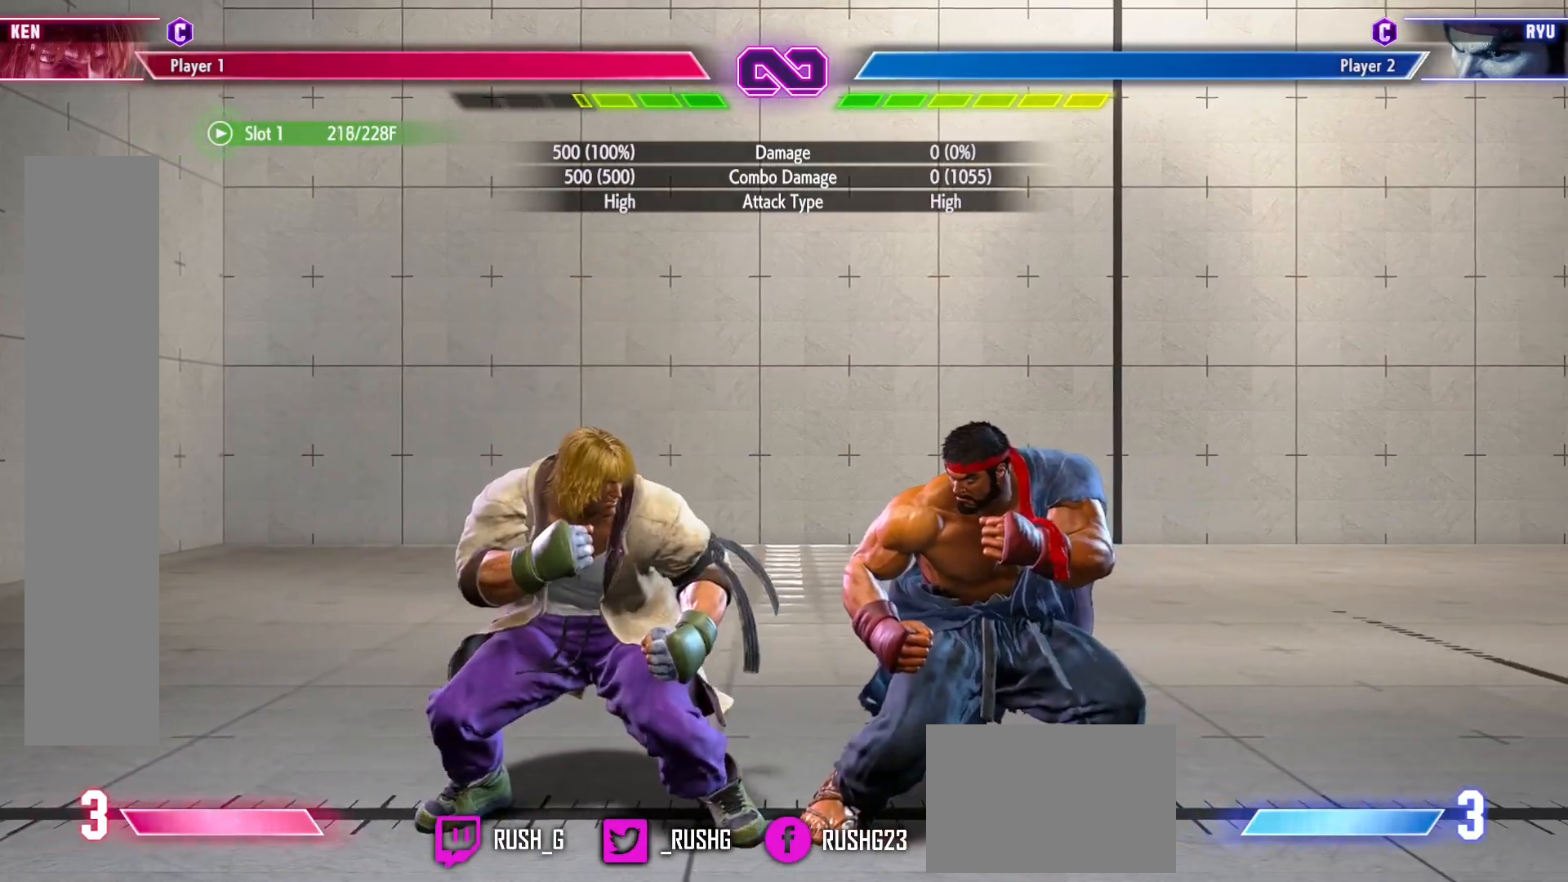
{"buttons": ["DPAD_DOWN", "DPAD_LEFT"], "events": []}
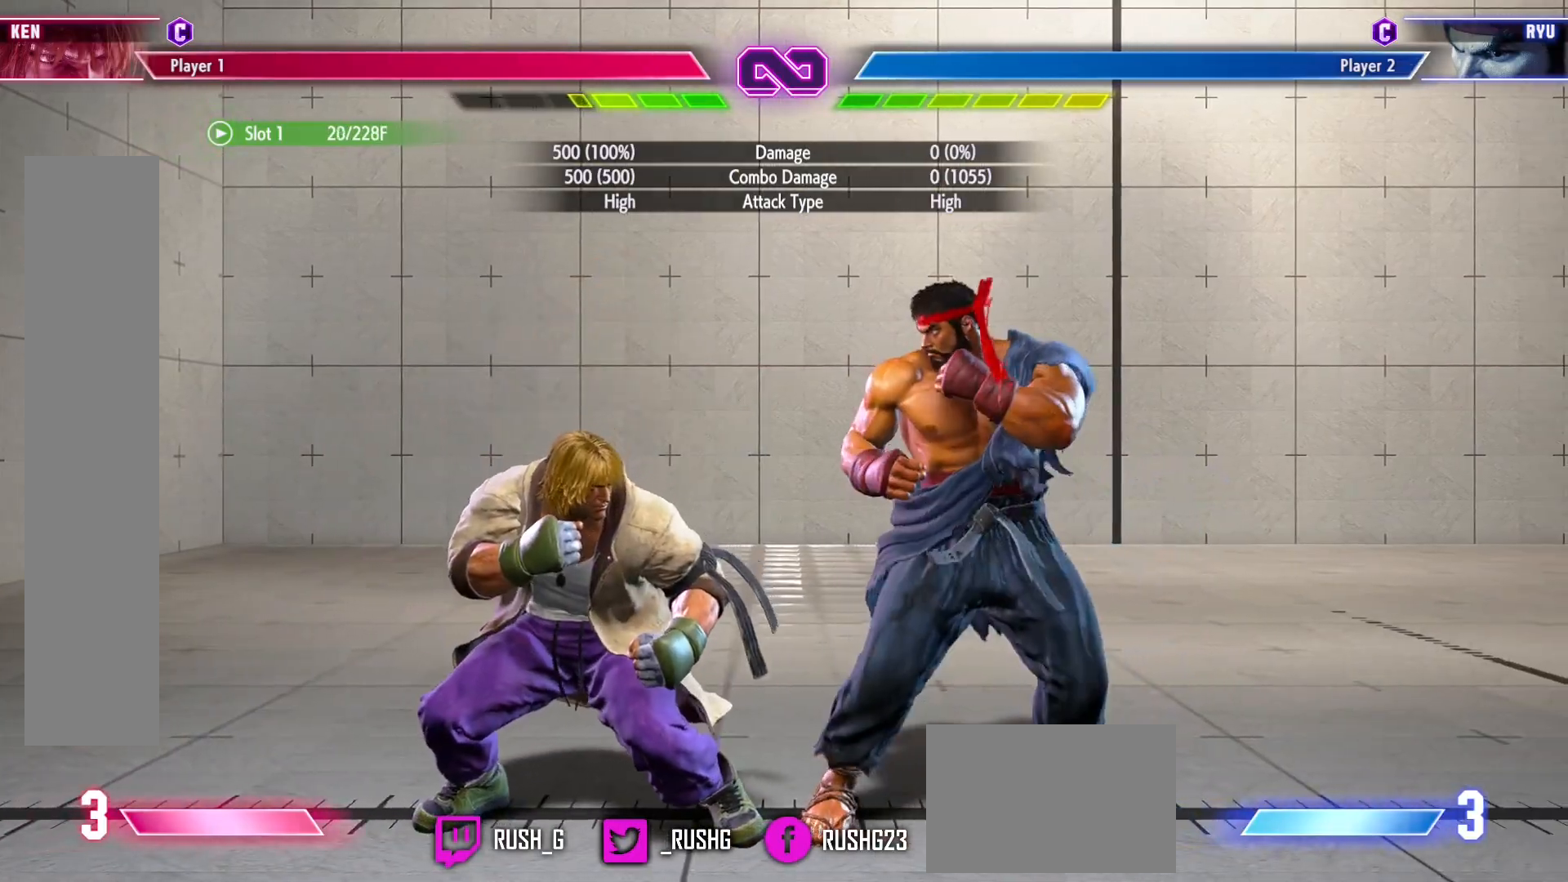
{"buttons": ["DPAD_DOWN", "DPAD_LEFT"], "events": []}
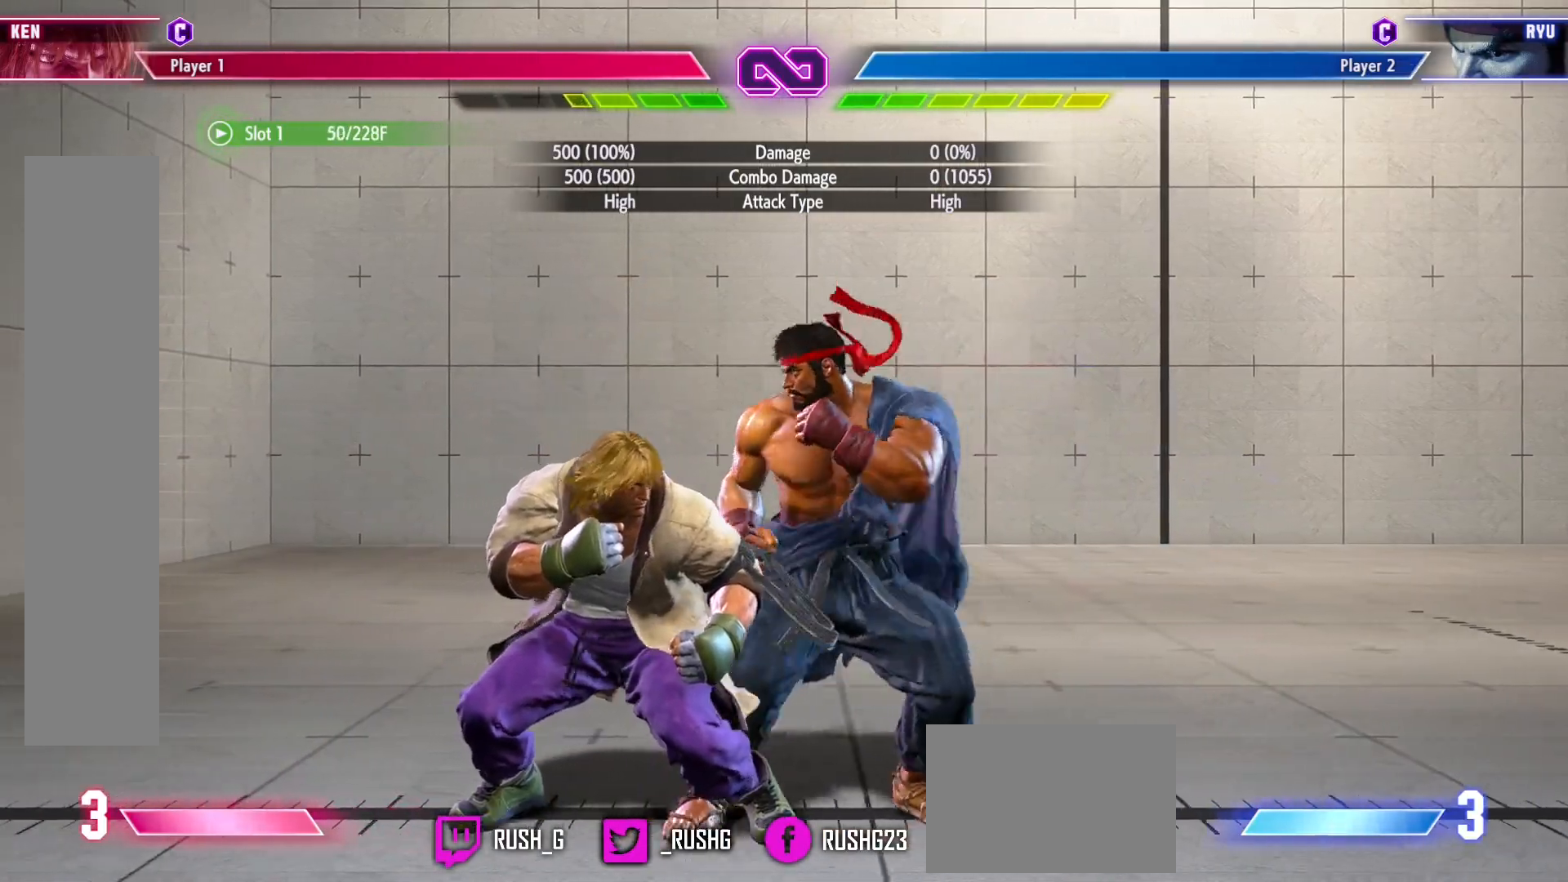
{"buttons": ["DPAD_DOWN", "DPAD_LEFT"], "events": []}
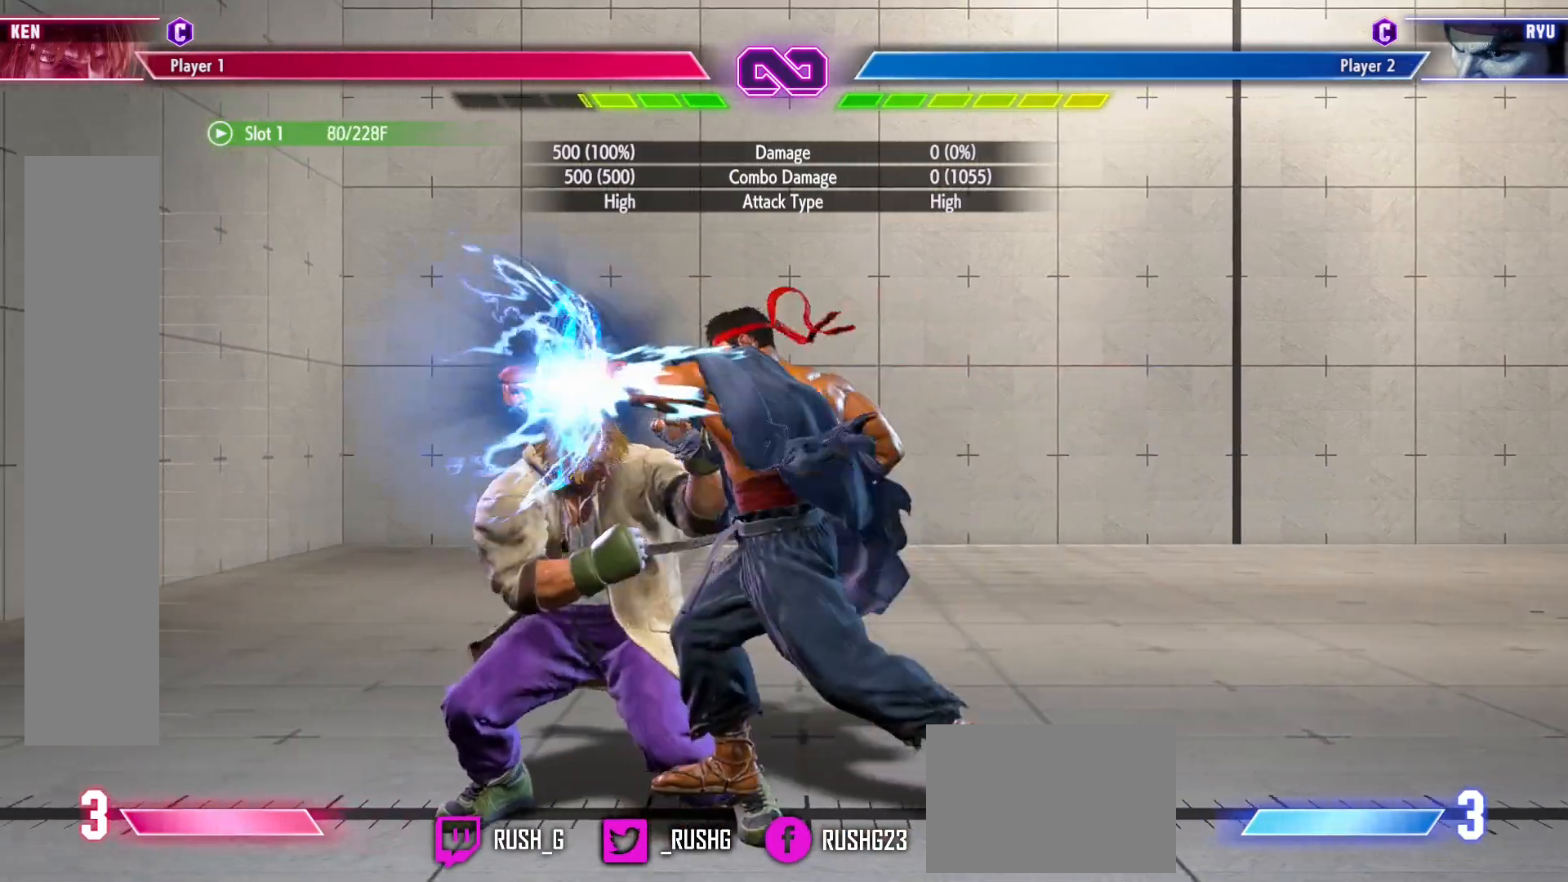
{"buttons": ["DPAD_DOWN", "DPAD_LEFT"], "events": [[33, "DPAD_LEFT", "up"], [33, "DPAD_RIGHT", "down"], [50, "DPAD_DOWN", "up"], [133, "R1", "down"], [133, "R2", "down"], [150, "DPAD_RIGHT", "up"], [267, "R1", "up"], [267, "R2", "up"], [367, "DPAD_DOWN", "down"], [383, "DPAD_LEFT", "down"]]}
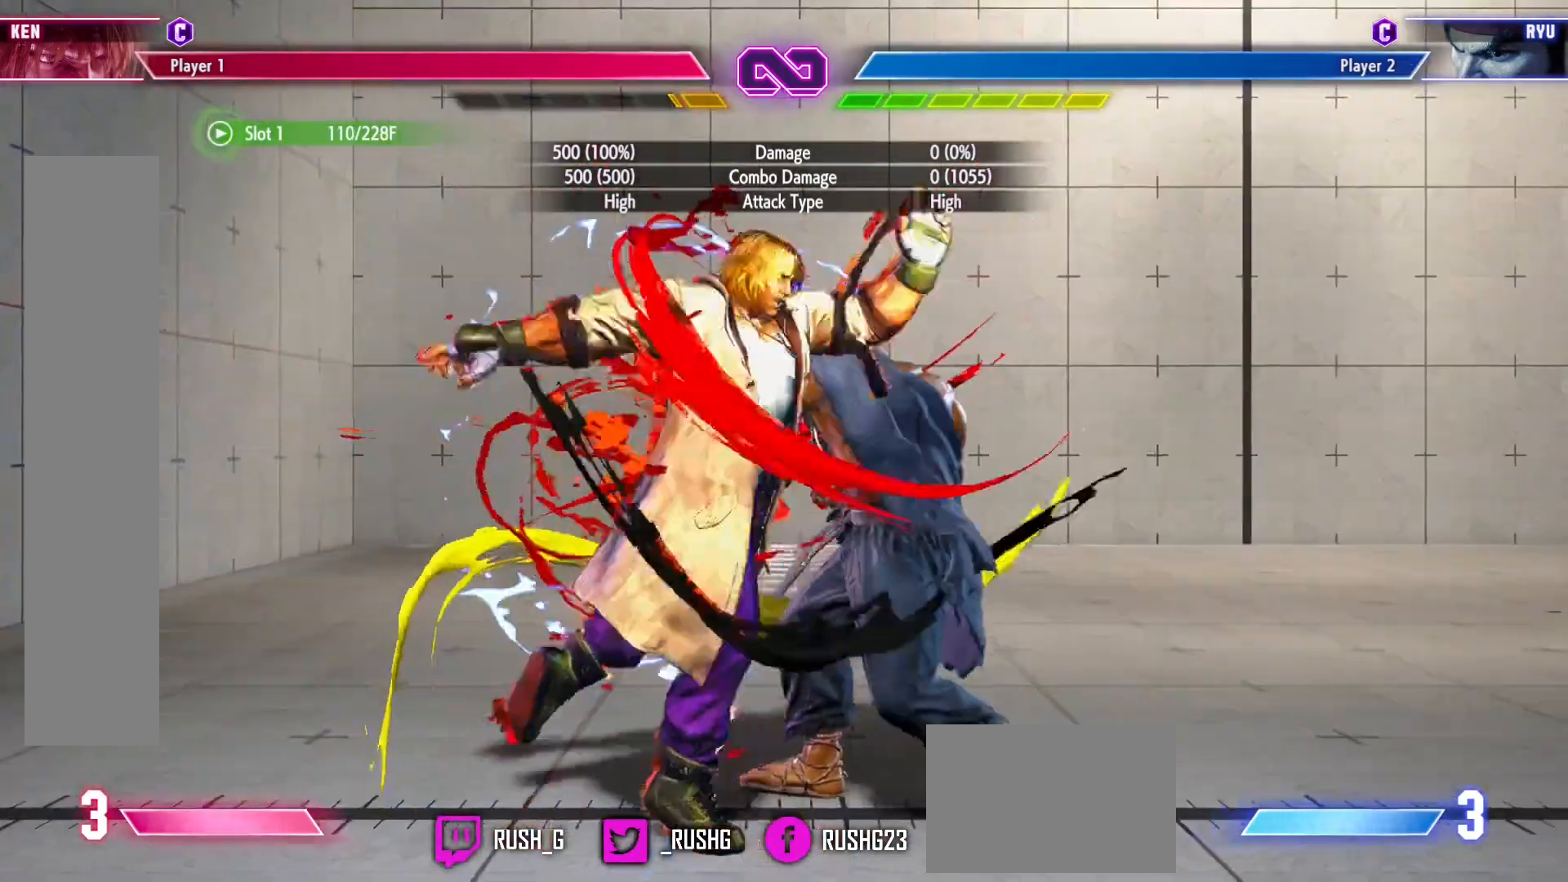
{"buttons": ["DPAD_DOWN", "DPAD_LEFT"], "events": []}
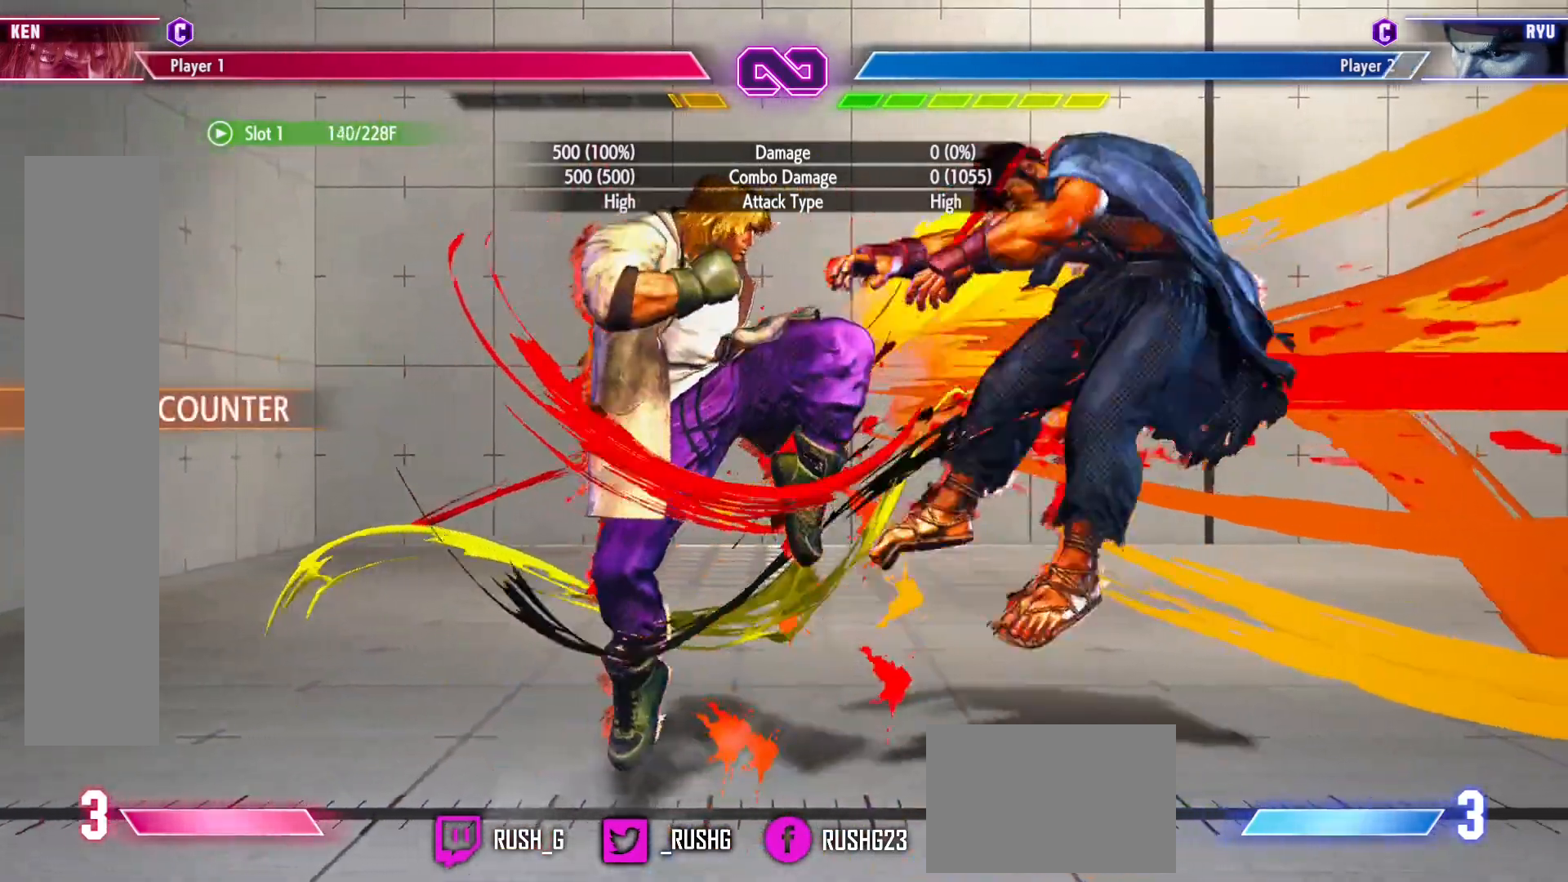
{"buttons": ["DPAD_DOWN", "DPAD_LEFT"], "events": []}
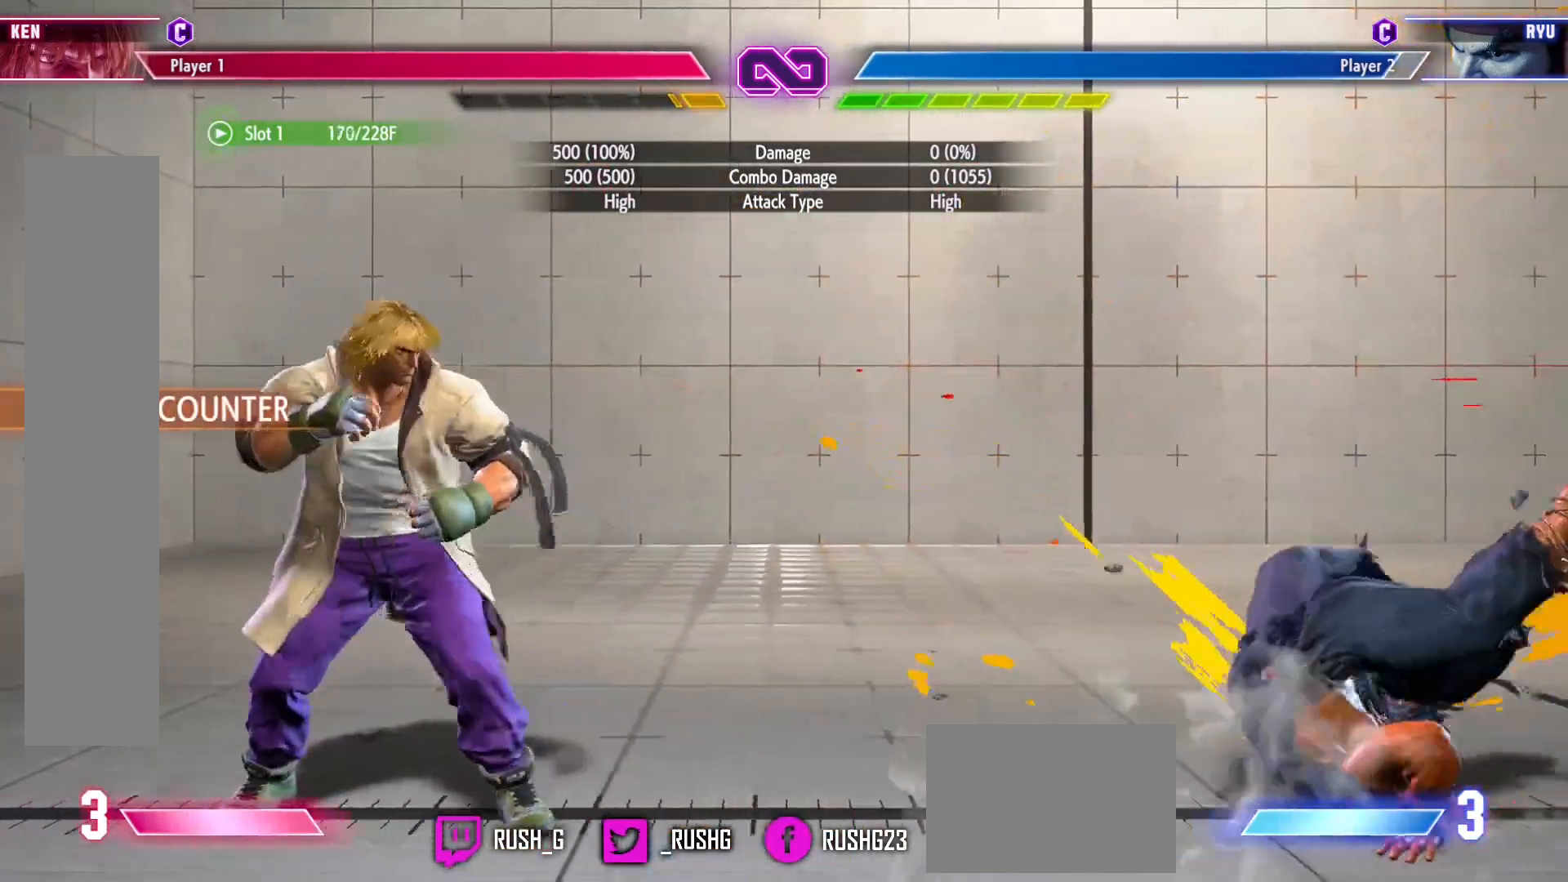
{"buttons": ["DPAD_DOWN", "DPAD_LEFT"], "events": []}
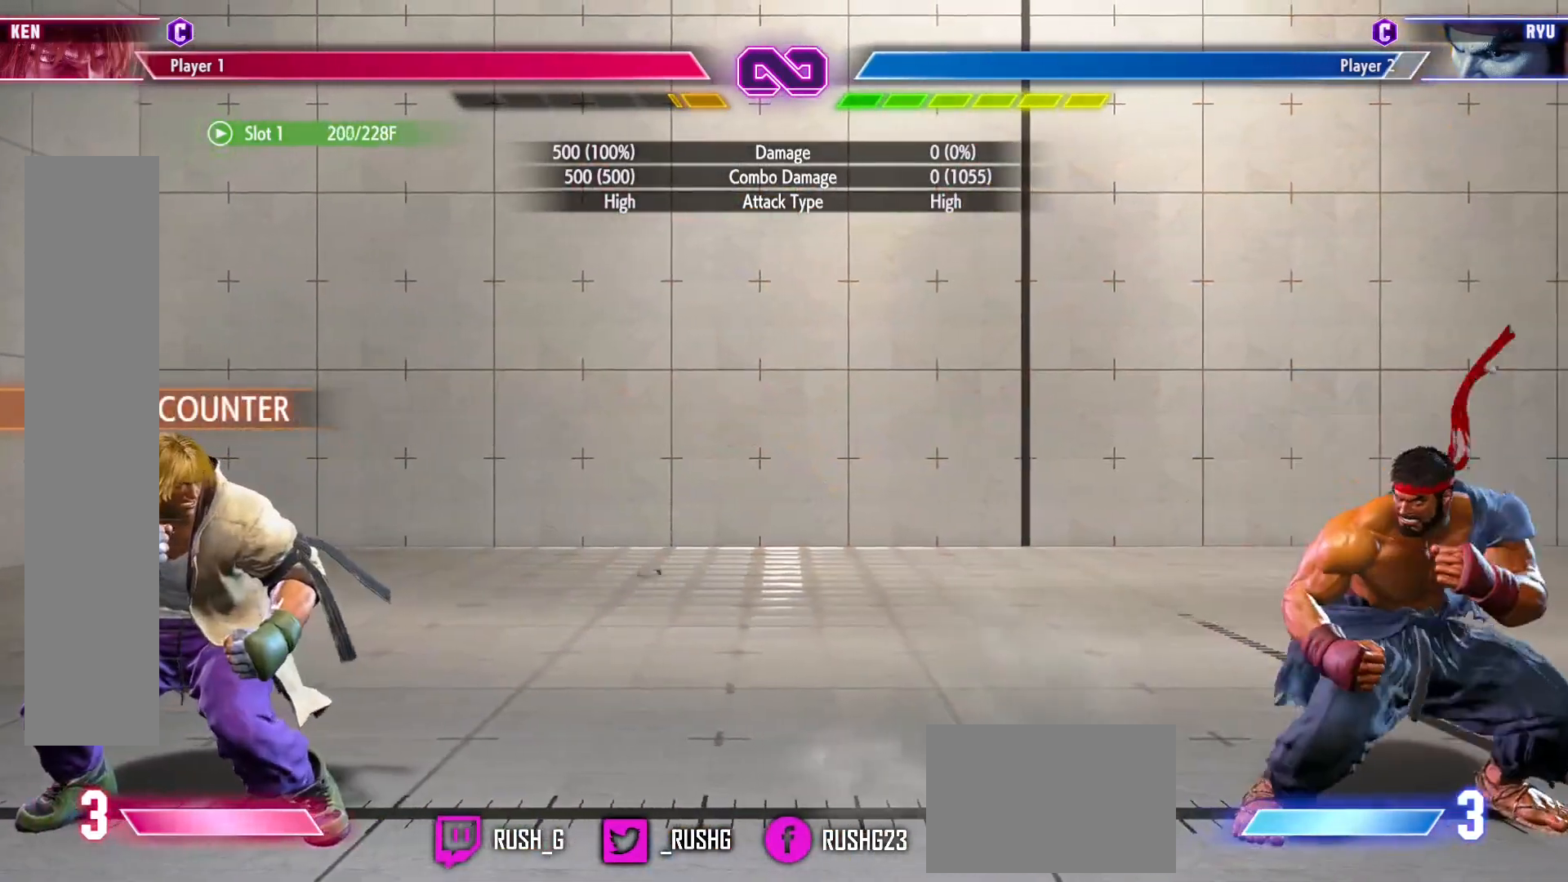
{"buttons": ["DPAD_RIGHT"], "events": [[200, "DPAD_LEFT", "up"], [233, "DPAD_DOWN", "up"], [233, "DPAD_RIGHT", "down"]]}
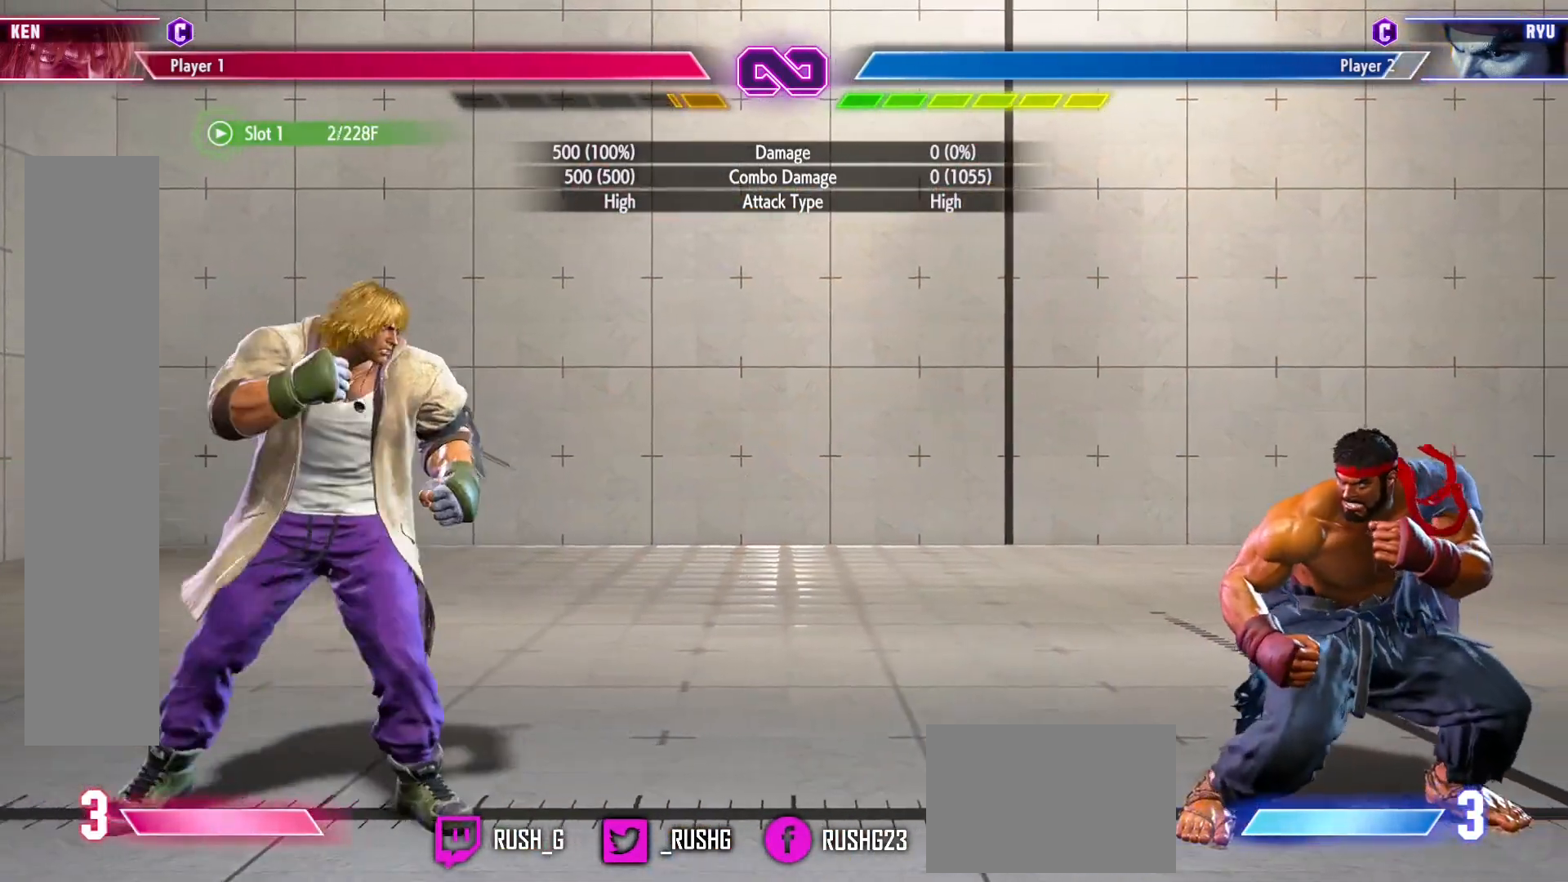
{"buttons": [], "events": [[167, "DPAD_RIGHT", "up"]]}
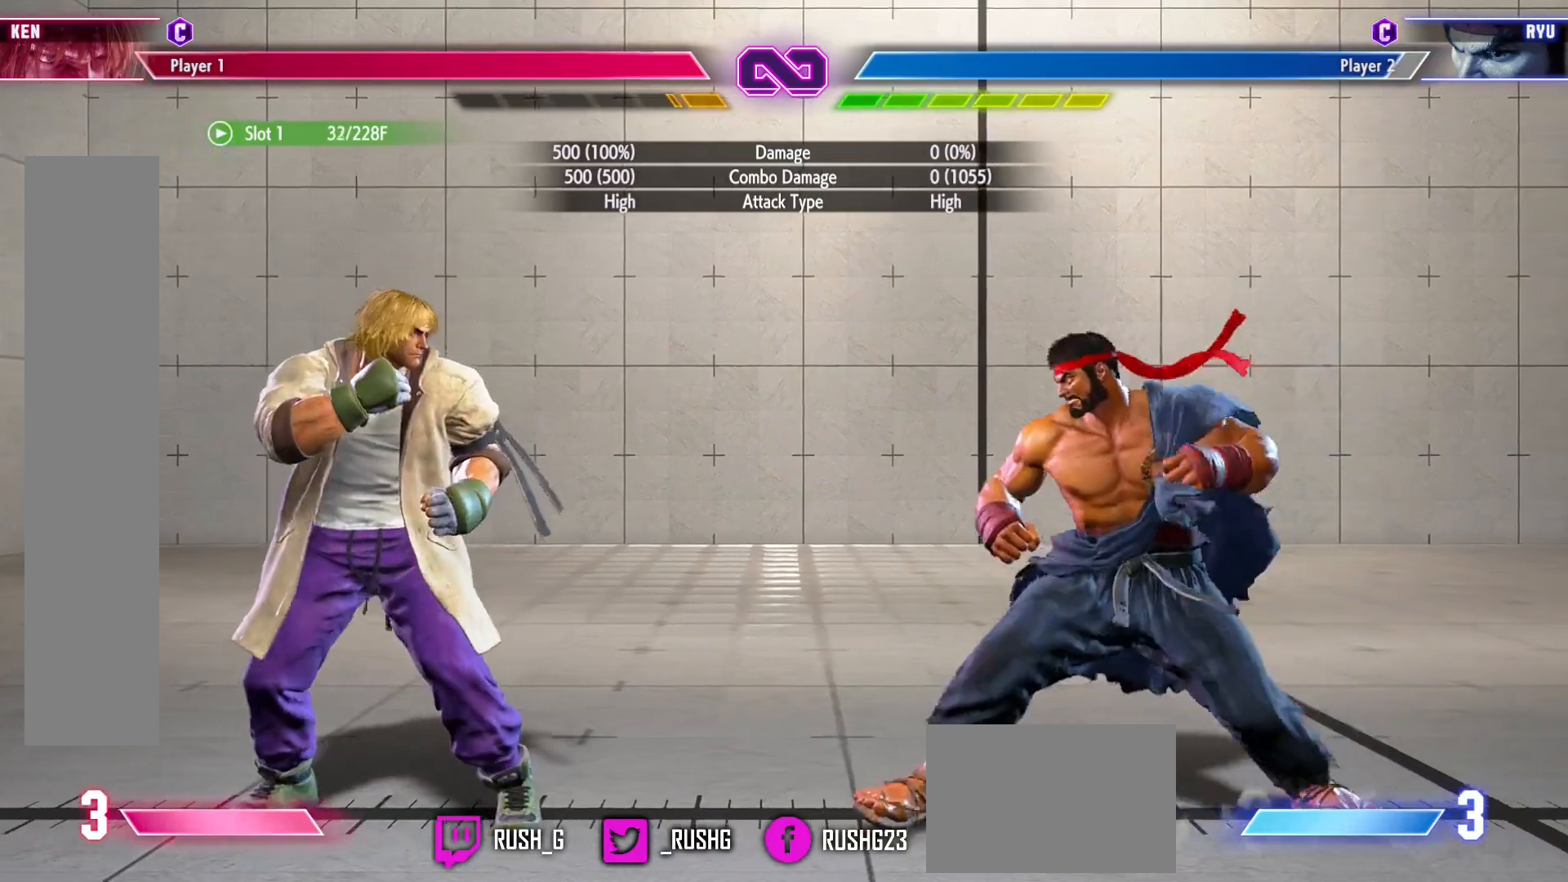
{"buttons": ["DPAD_DOWN", "DPAD_LEFT"], "events": [[117, "DPAD_DOWN", "down"], [167, "DPAD_LEFT", "down"]]}
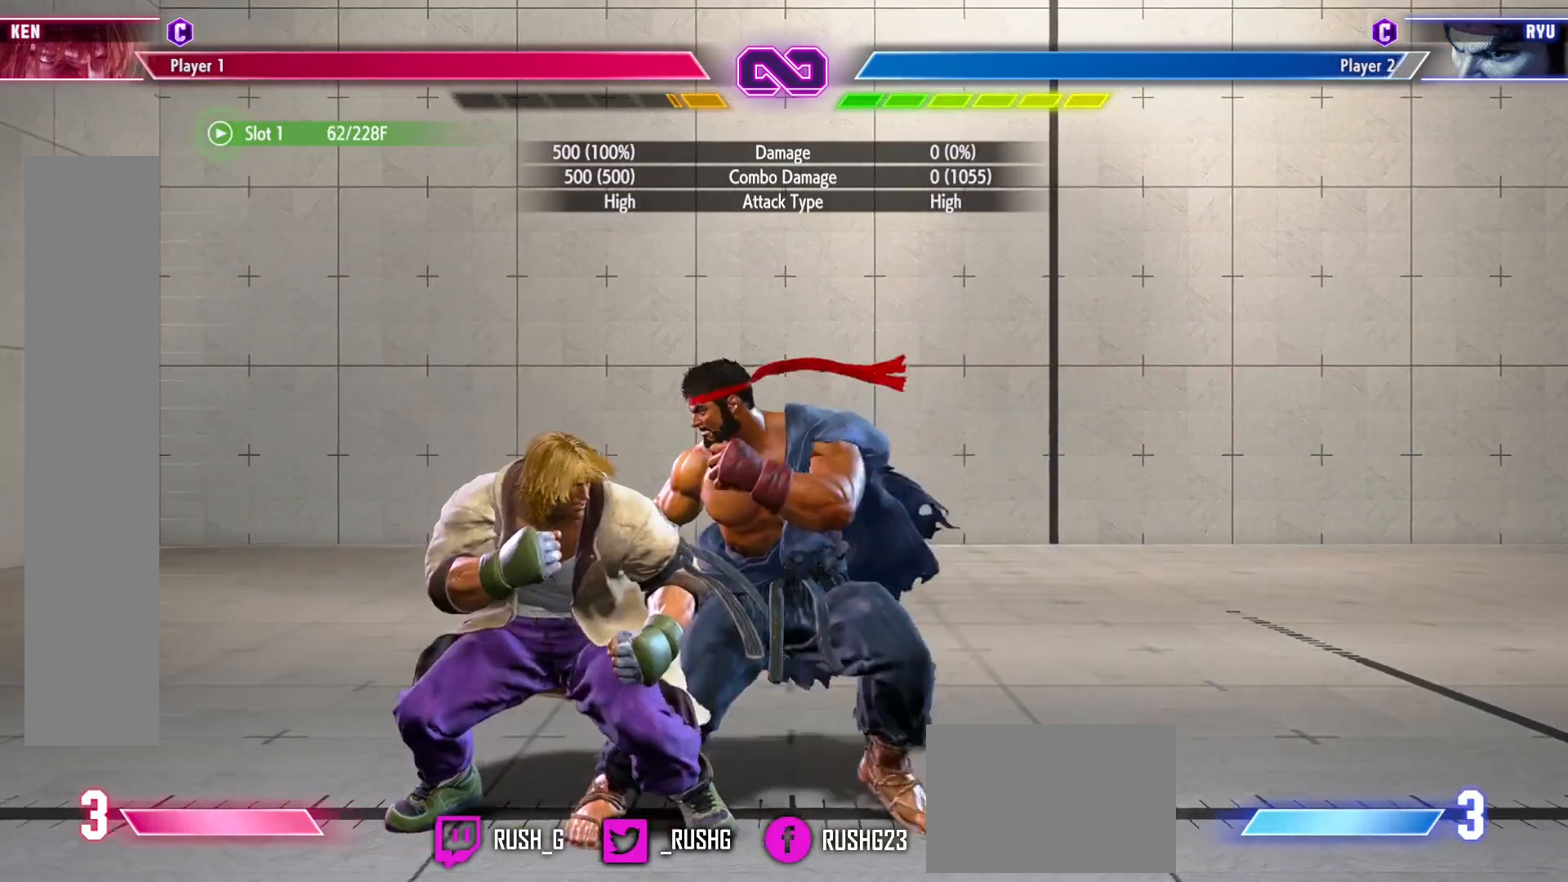
{"buttons": ["DPAD_DOWN", "DPAD_LEFT"], "events": []}
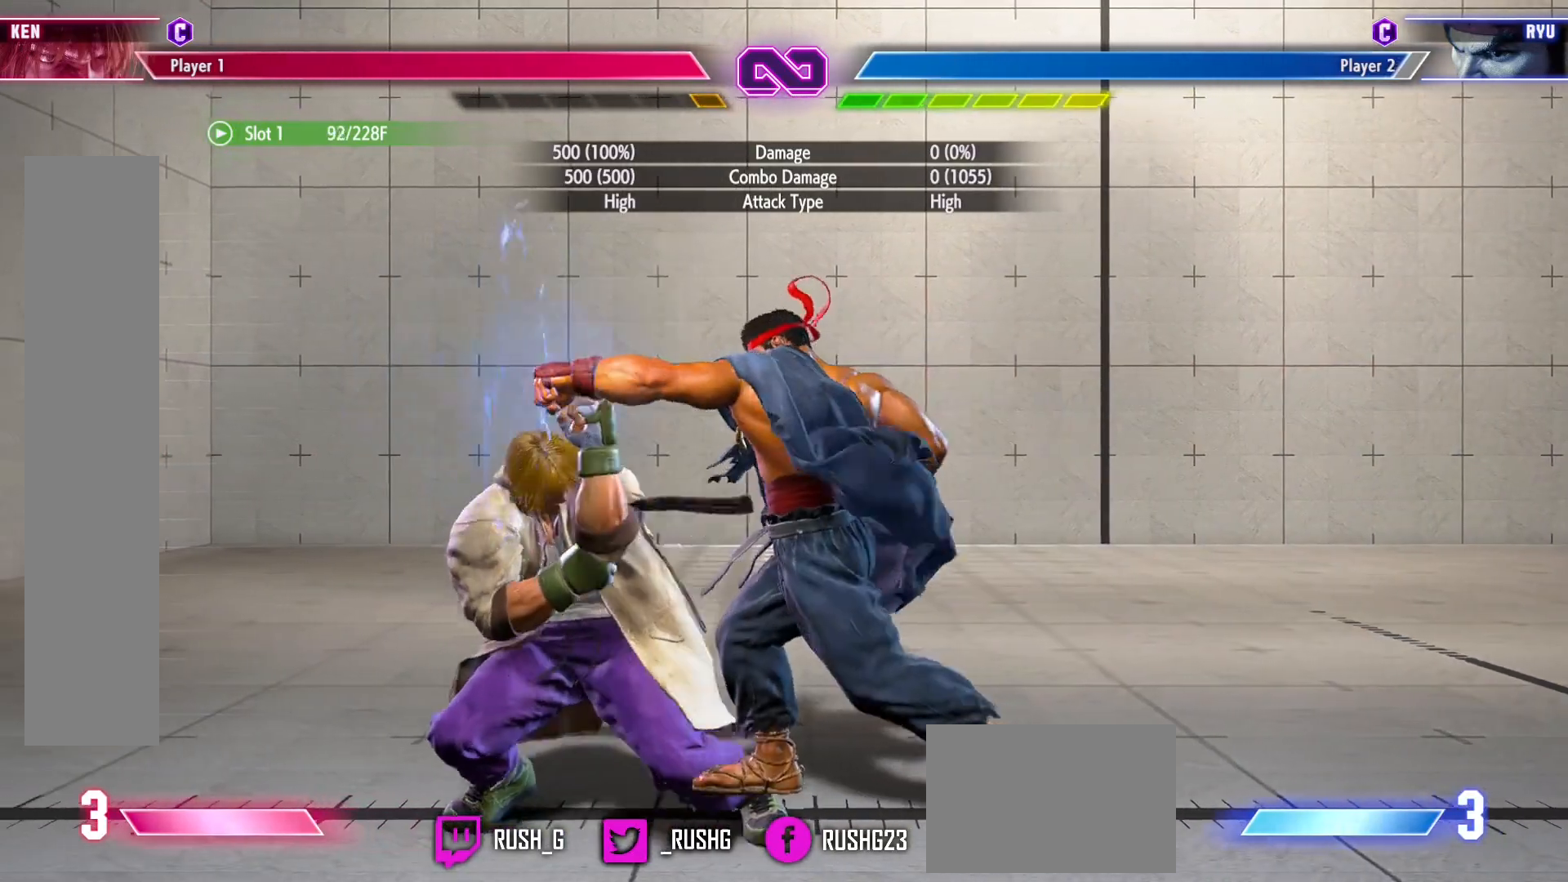
{"buttons": [], "events": [[317, "DPAD_DOWN", "up"], [317, "DPAD_LEFT", "up"]]}
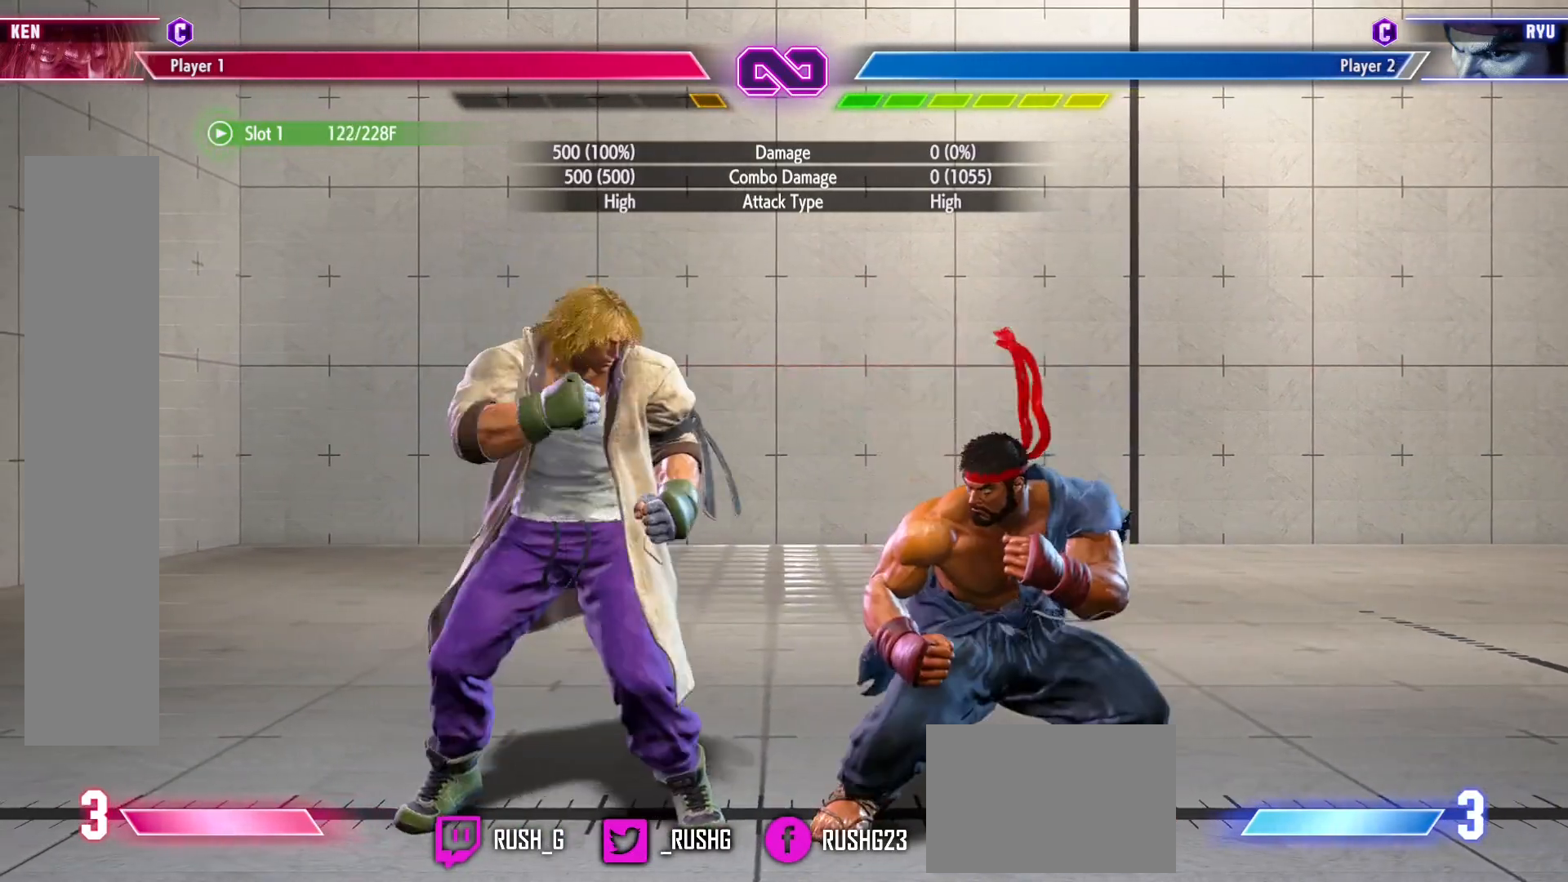
{"buttons": [], "events": []}
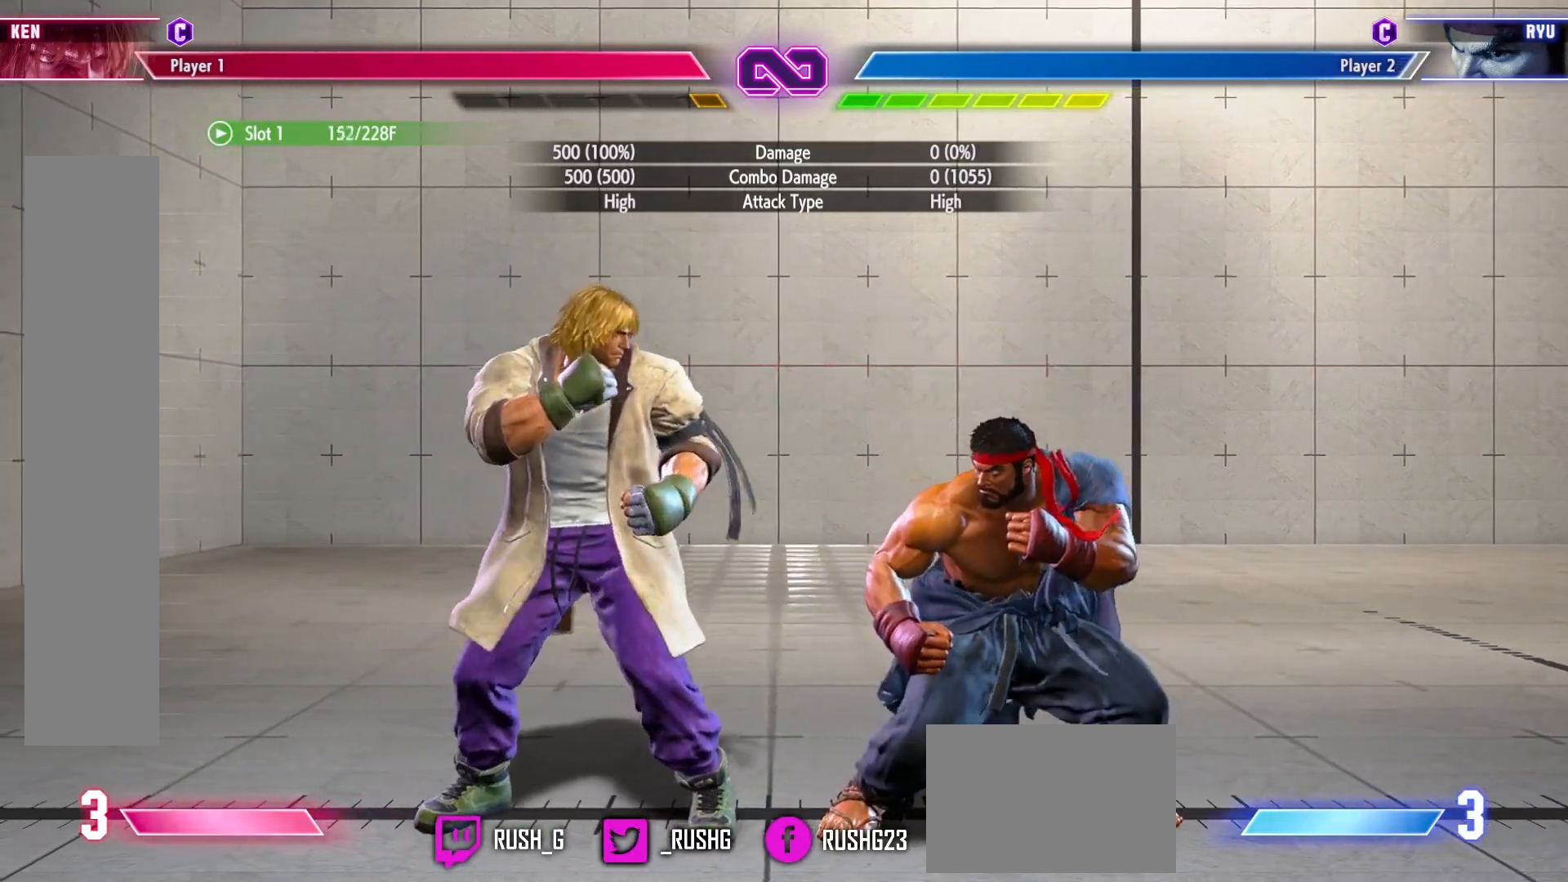
{"buttons": [], "events": [[83, "START", "down"], [267, "START", "up"]]}
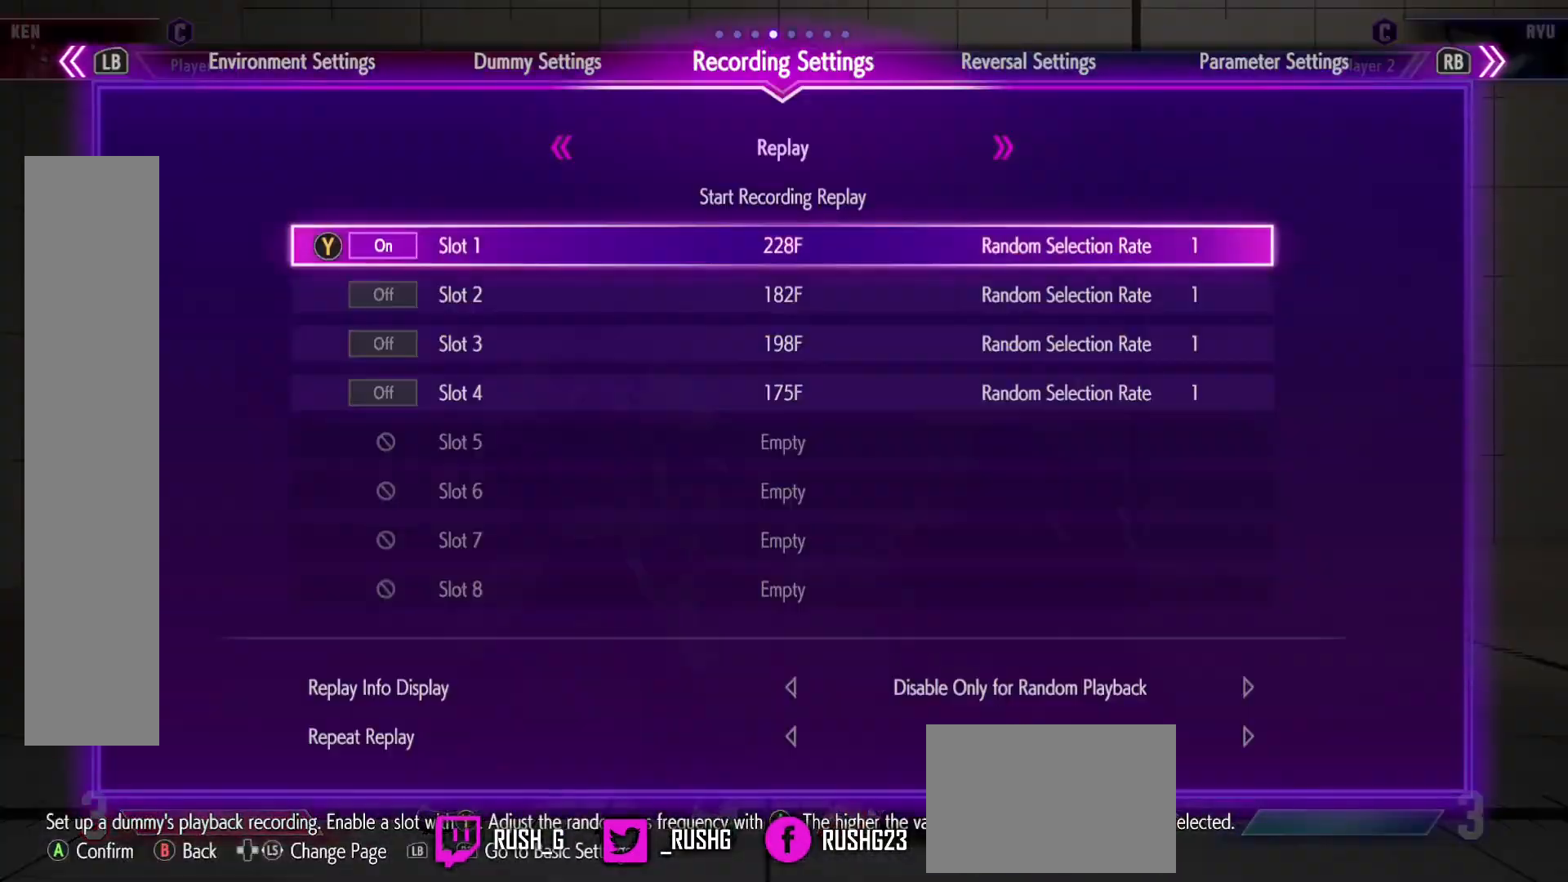
{"buttons": [], "events": []}
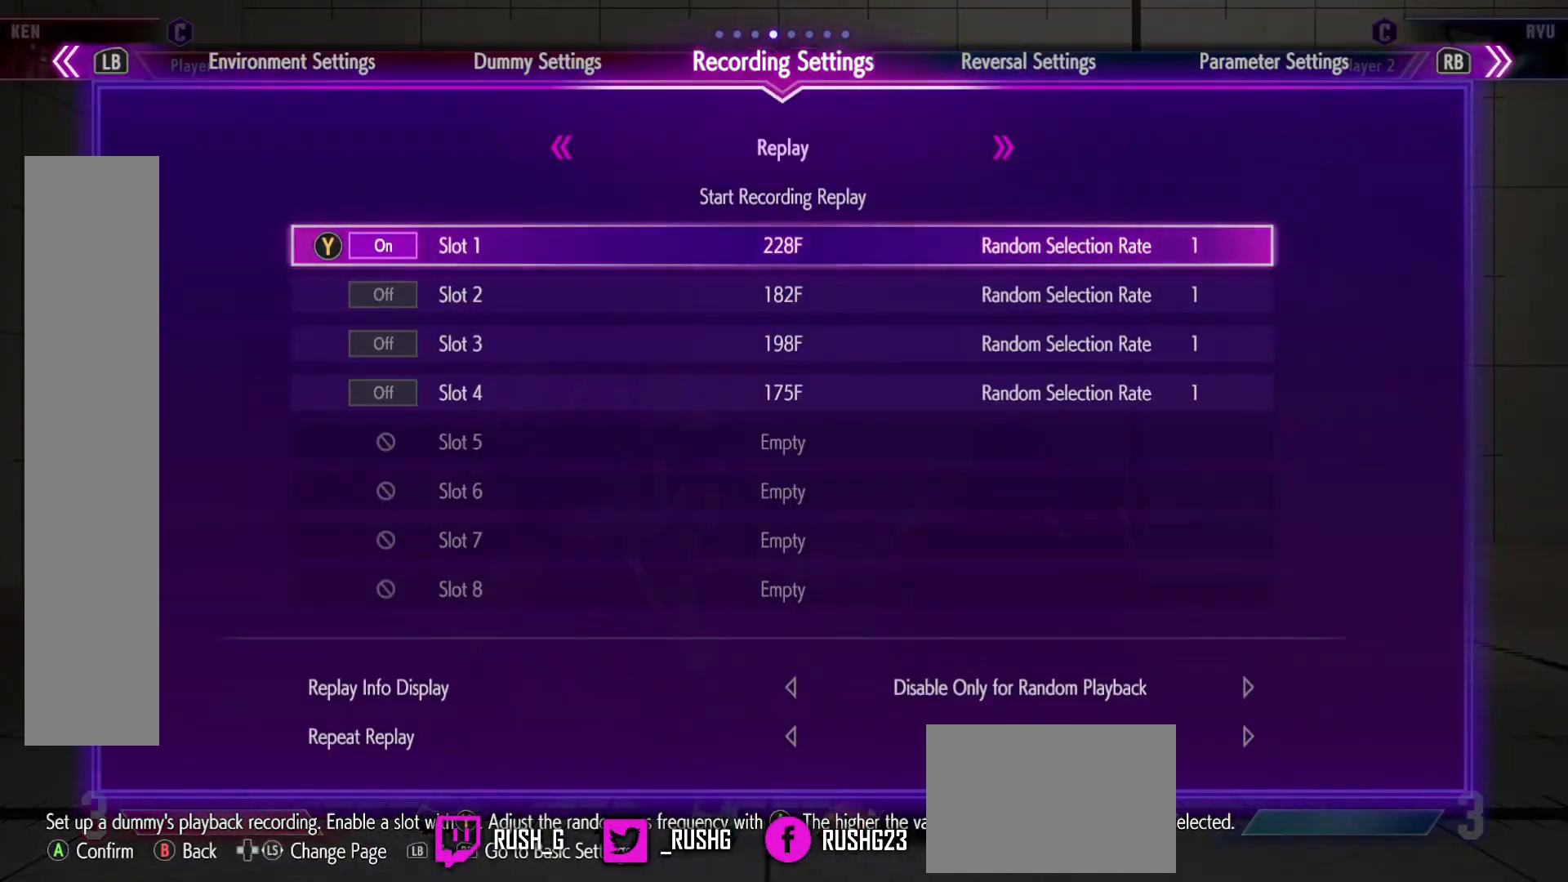
{"buttons": [], "events": []}
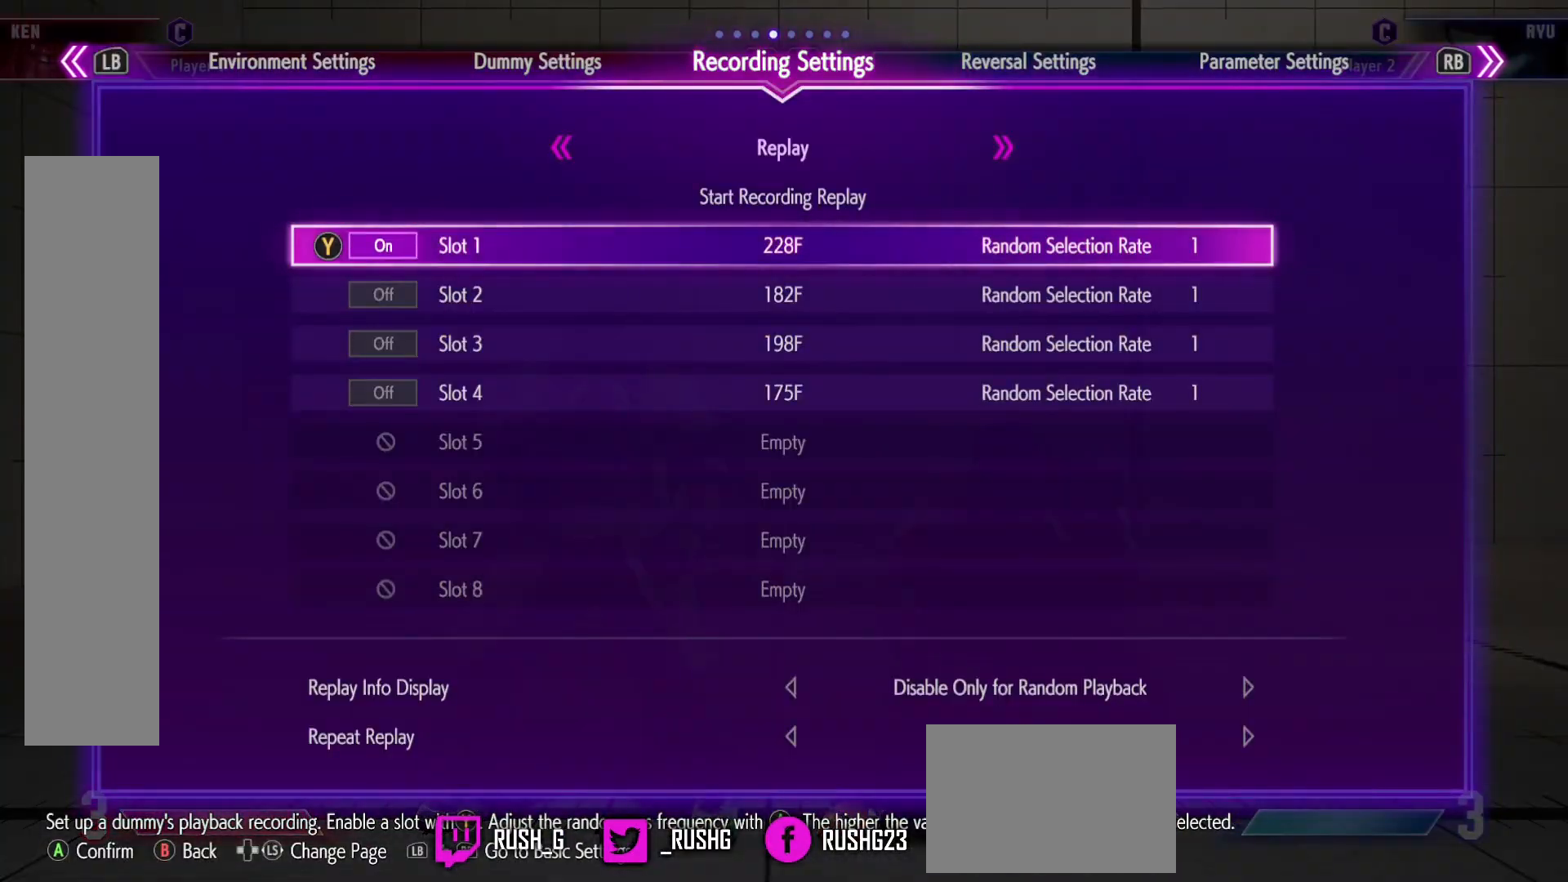
{"buttons": [], "events": [[133, "TRIANGLE", "down"], [300, "TRIANGLE", "up"]]}
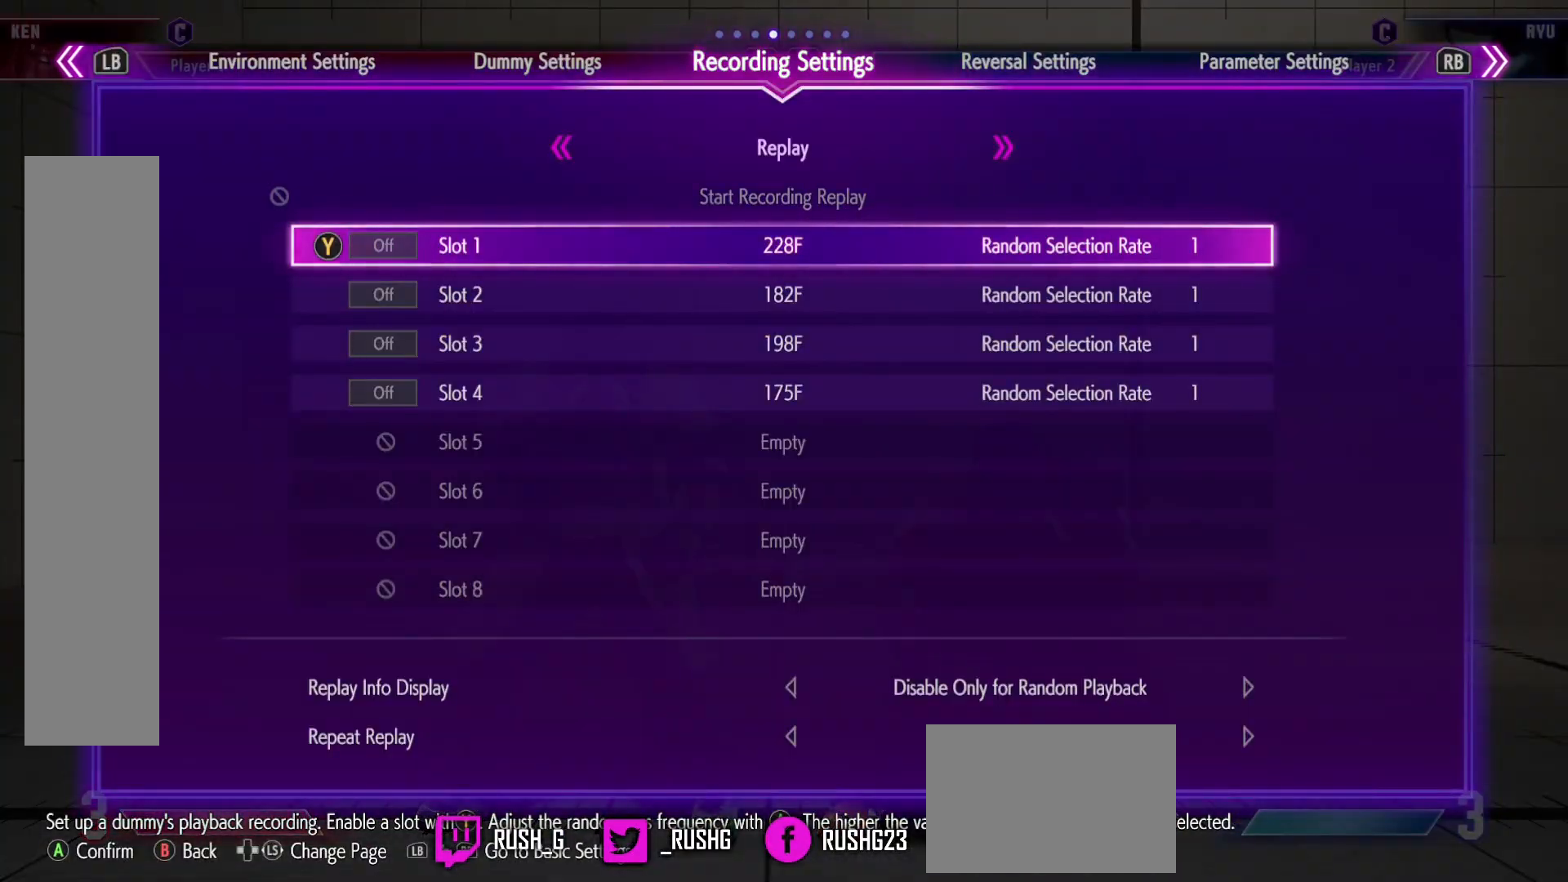
{"buttons": [], "events": [[67, "DPAD_DOWN", "down"], [183, "DPAD_DOWN", "up"]]}
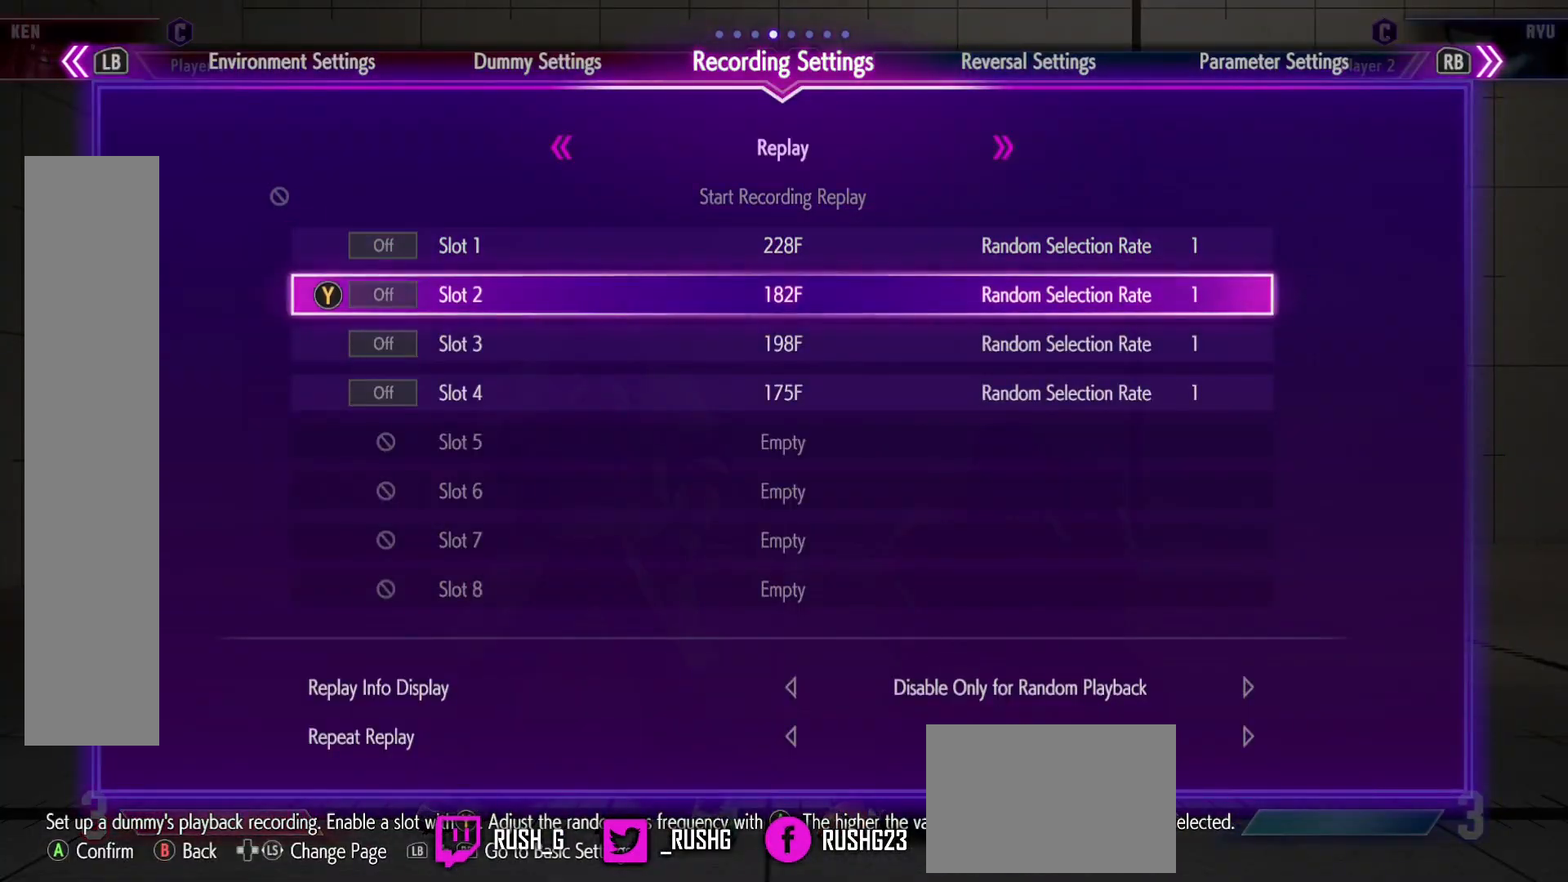
{"buttons": [], "events": [[67, "TRIANGLE", "down"], [233, "TRIANGLE", "up"]]}
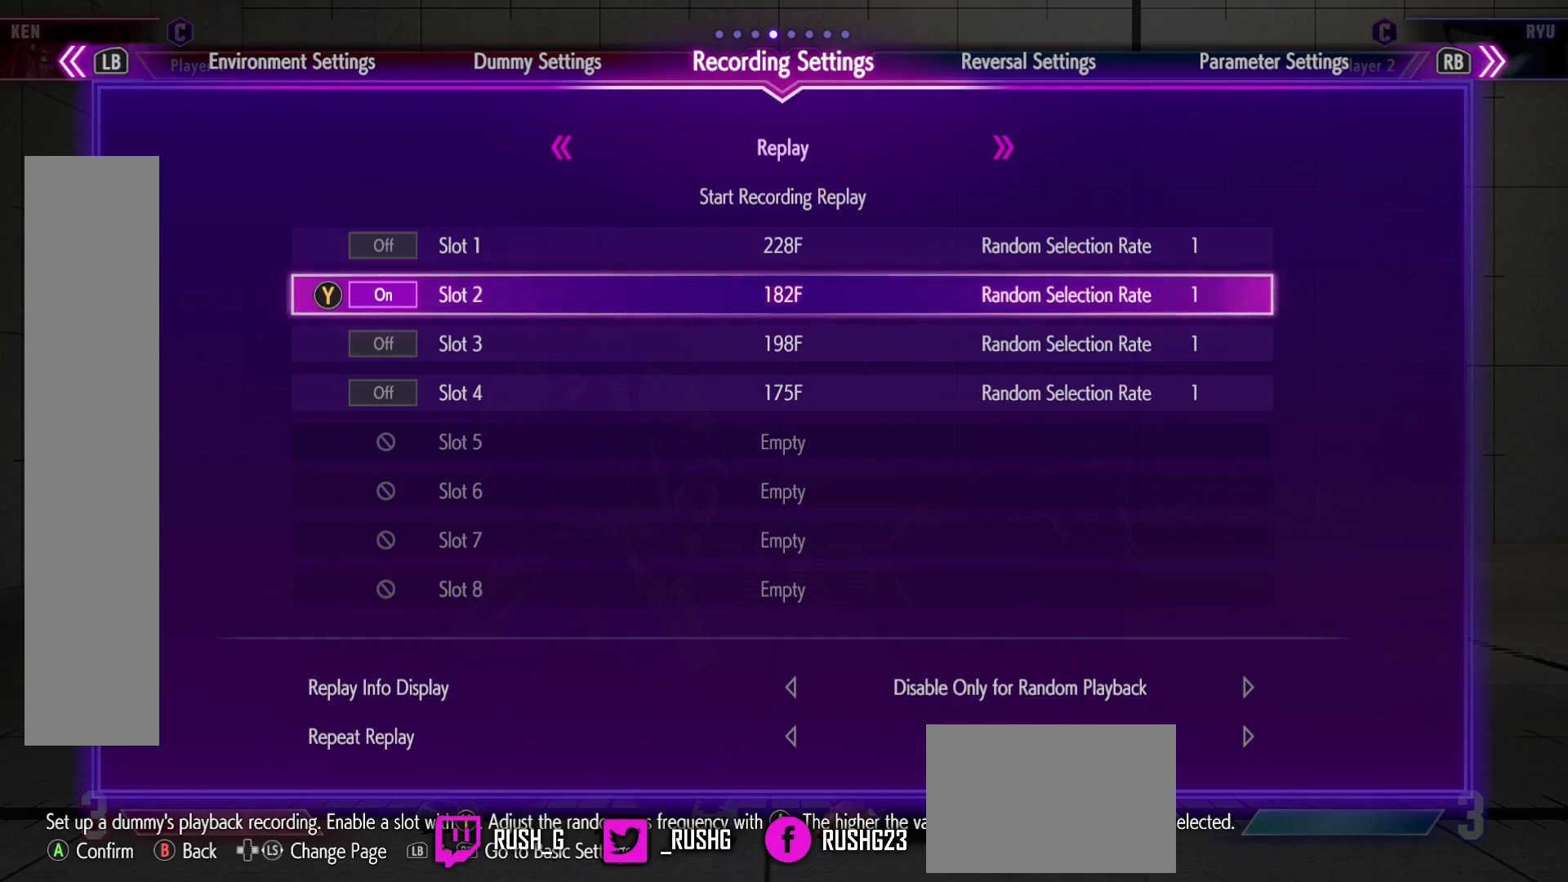
{"buttons": [], "events": []}
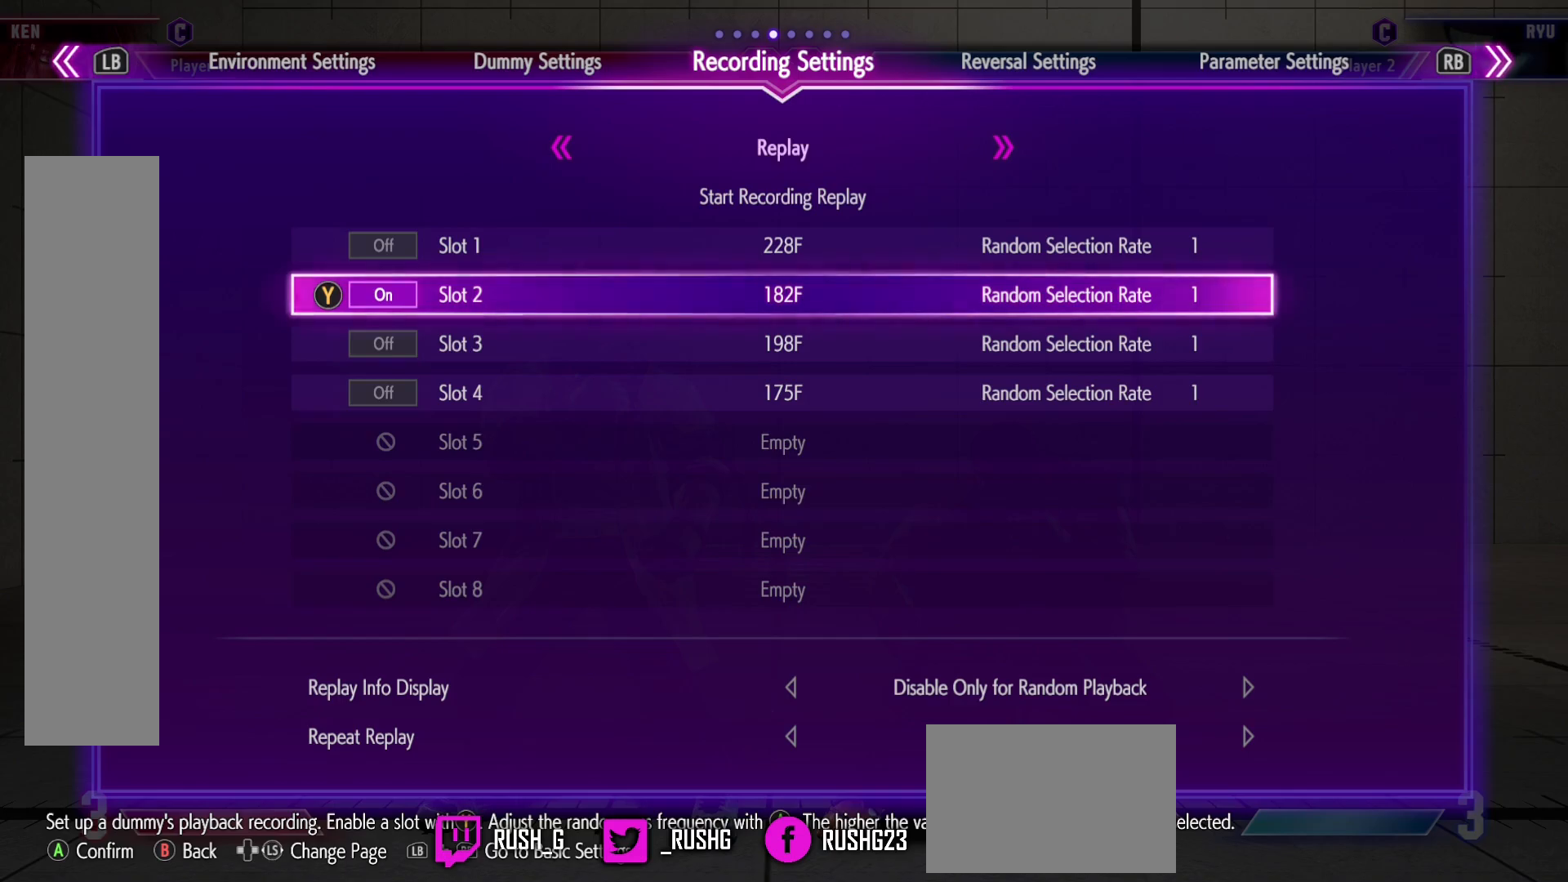
{"buttons": [], "events": []}